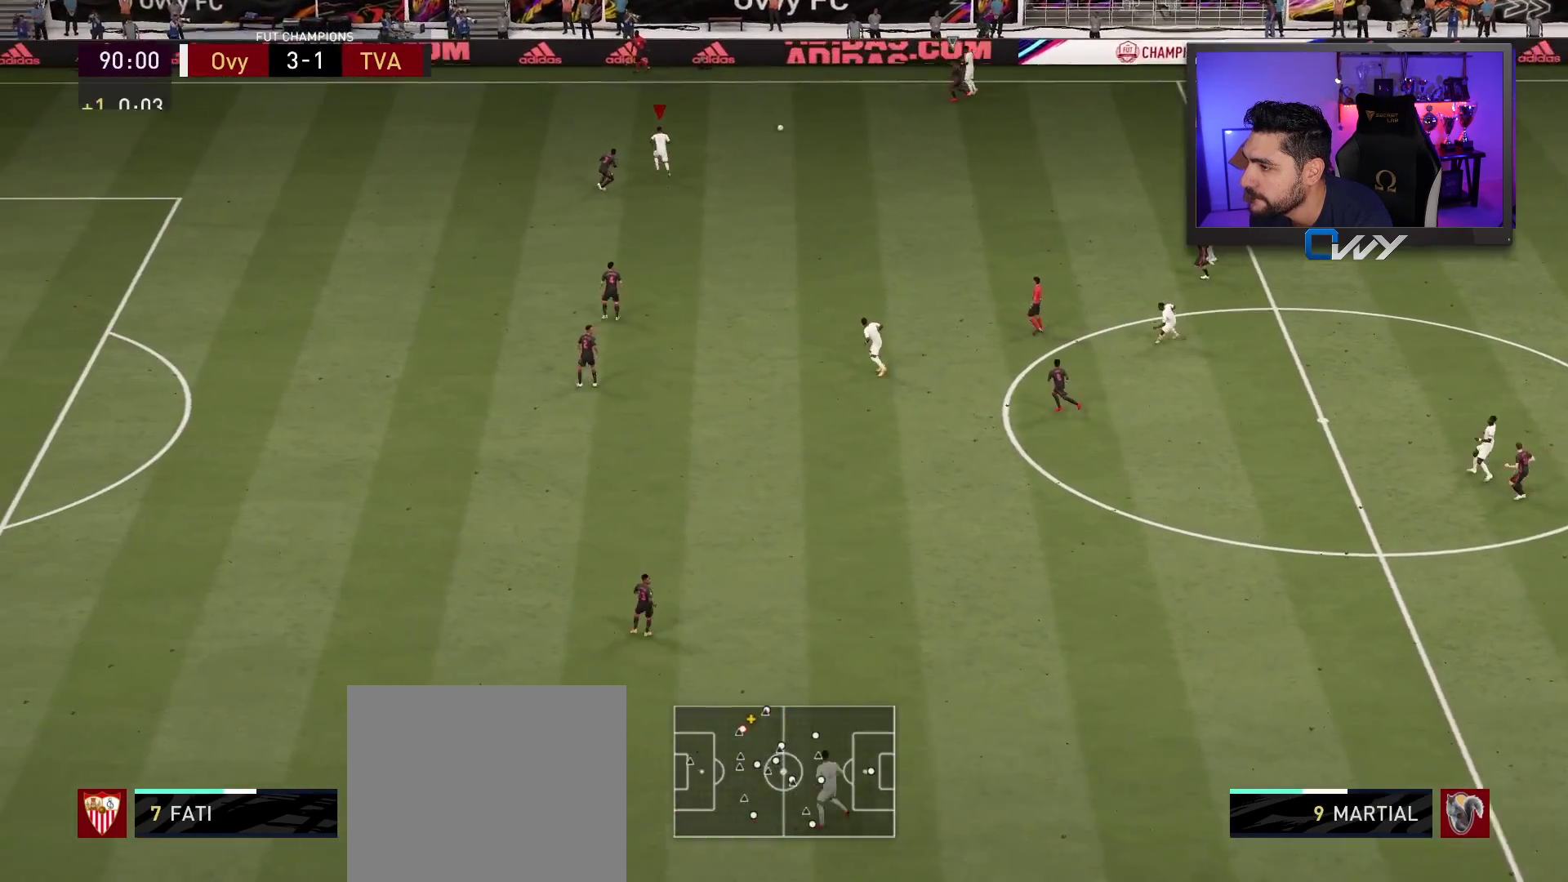
Gameplay with a controller (PlayStation layout); each line is a JSON object with the inputs held at the frame after it. "events" lists button and stick changes between this image and that frame as [ms after this image, input, new state], when the widget could be followed in between.
{"buttons": [], "left_stick": "up-left", "right_stick": "center", "events": []}
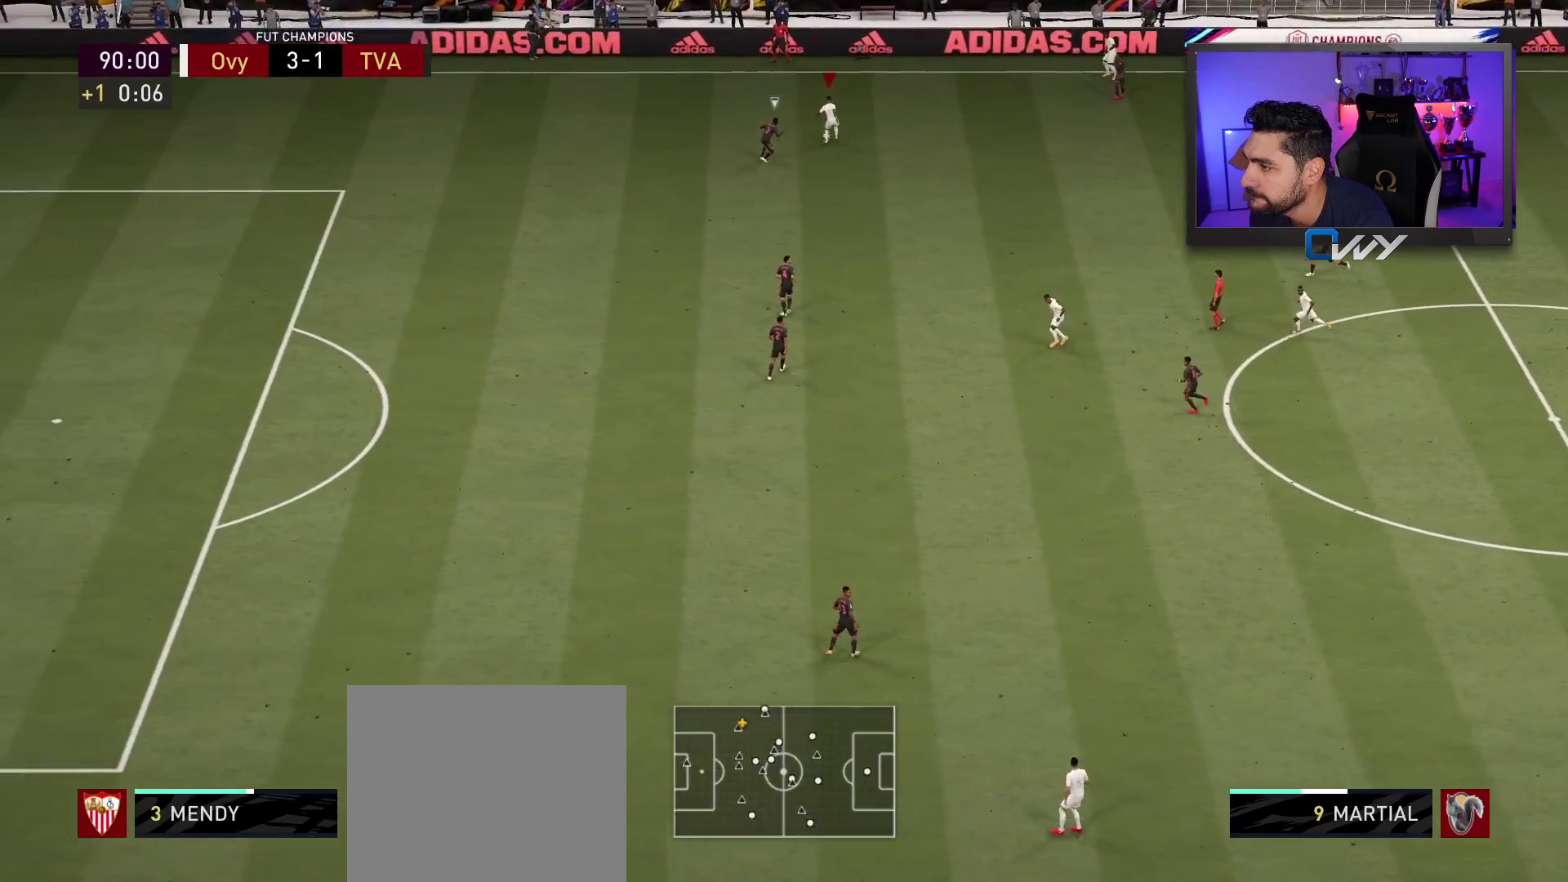
{"buttons": [], "left_stick": "left", "right_stick": "center", "events": [[17, "right_stick", "down-left"], [67, "left_stick", "center"], [83, "right_stick", "center"], [200, "left_stick", "left"]]}
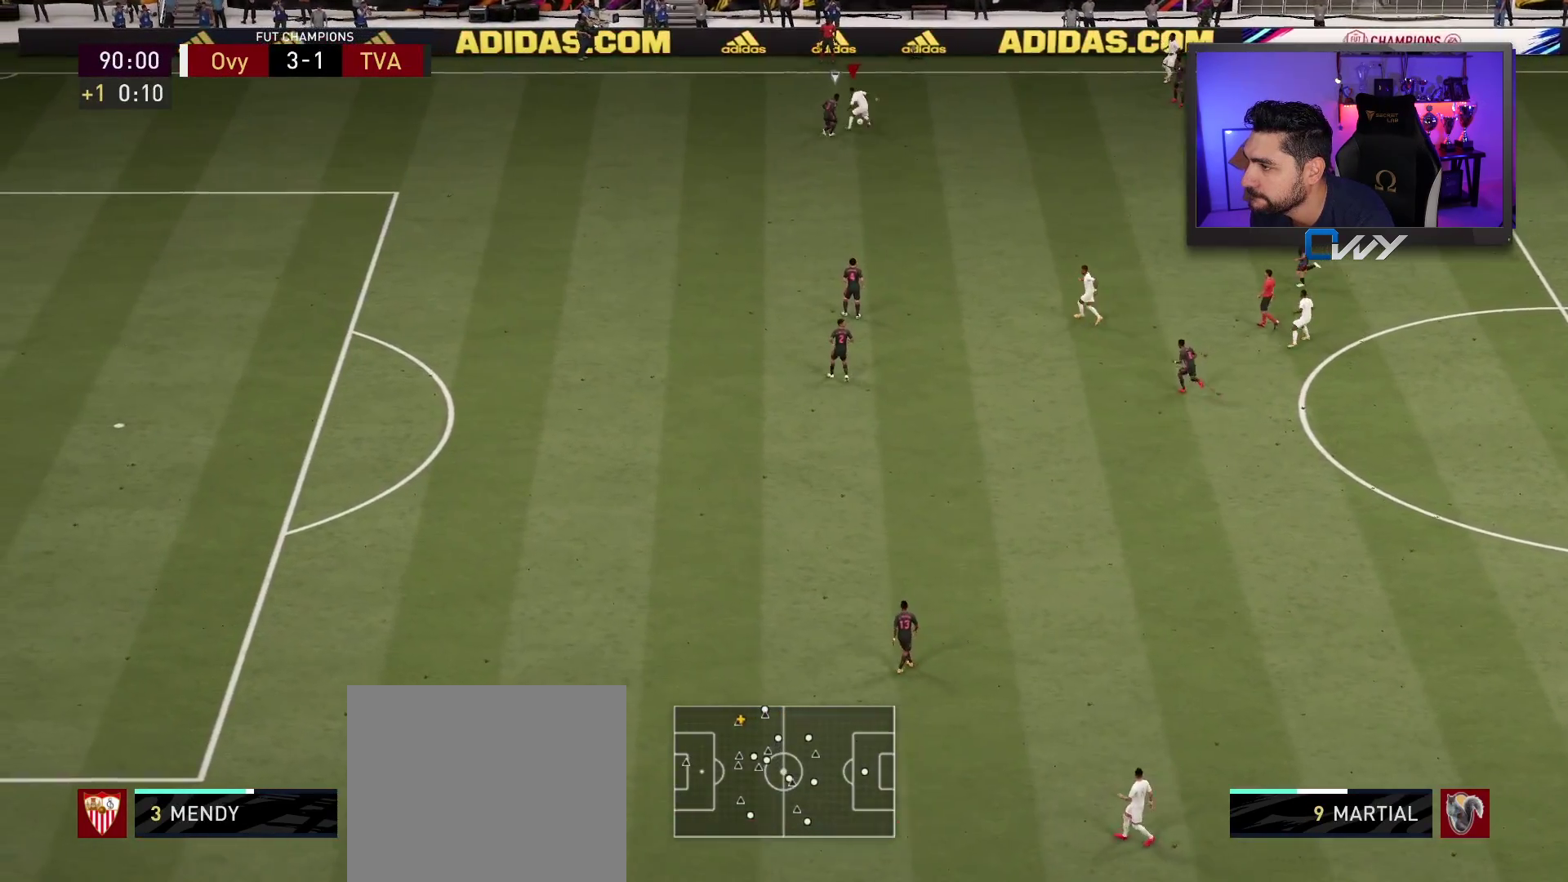
{"buttons": ["R2", "L3"], "left_stick": "left", "right_stick": "center", "events": [[100, "R2", "down"], [133, "L3", "down"]]}
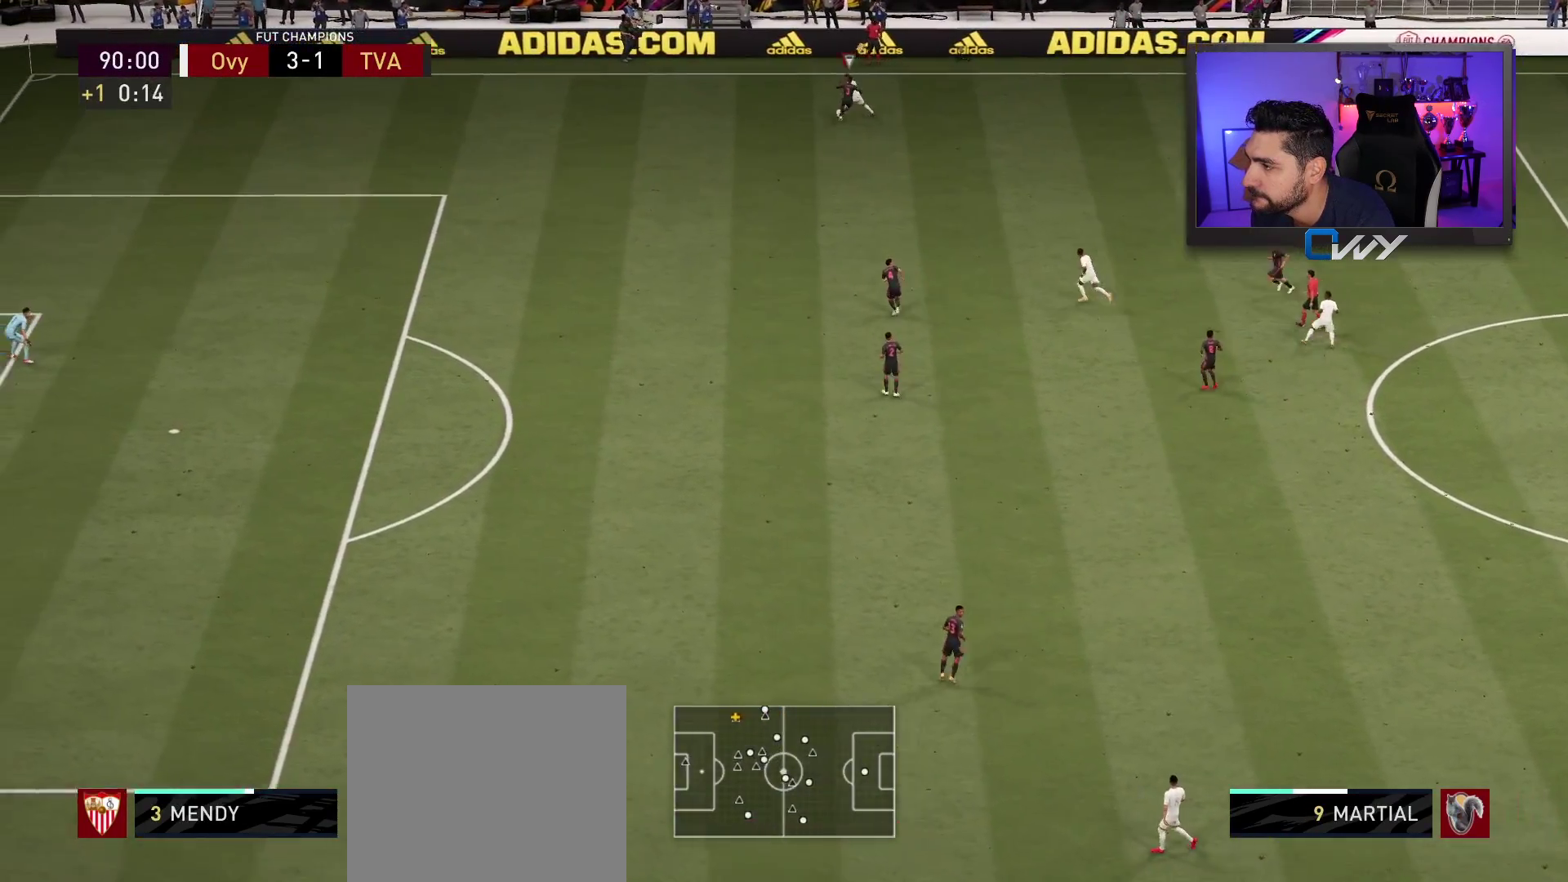
{"buttons": ["R2", "L3"], "left_stick": "left", "right_stick": "center", "events": []}
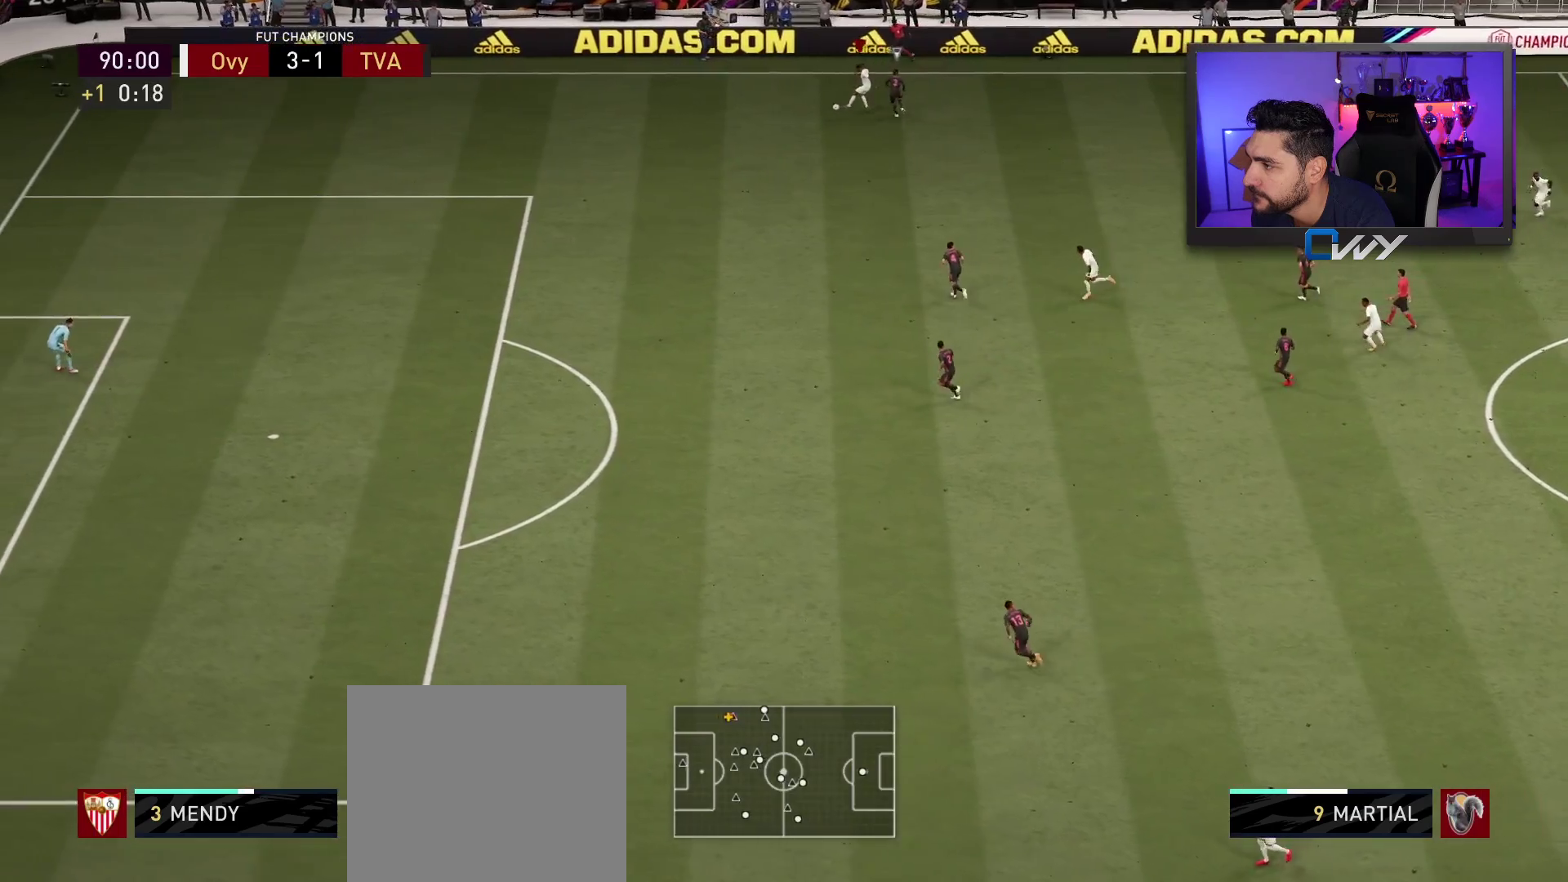
{"buttons": ["R2", "L3"], "left_stick": "left", "right_stick": "center", "events": []}
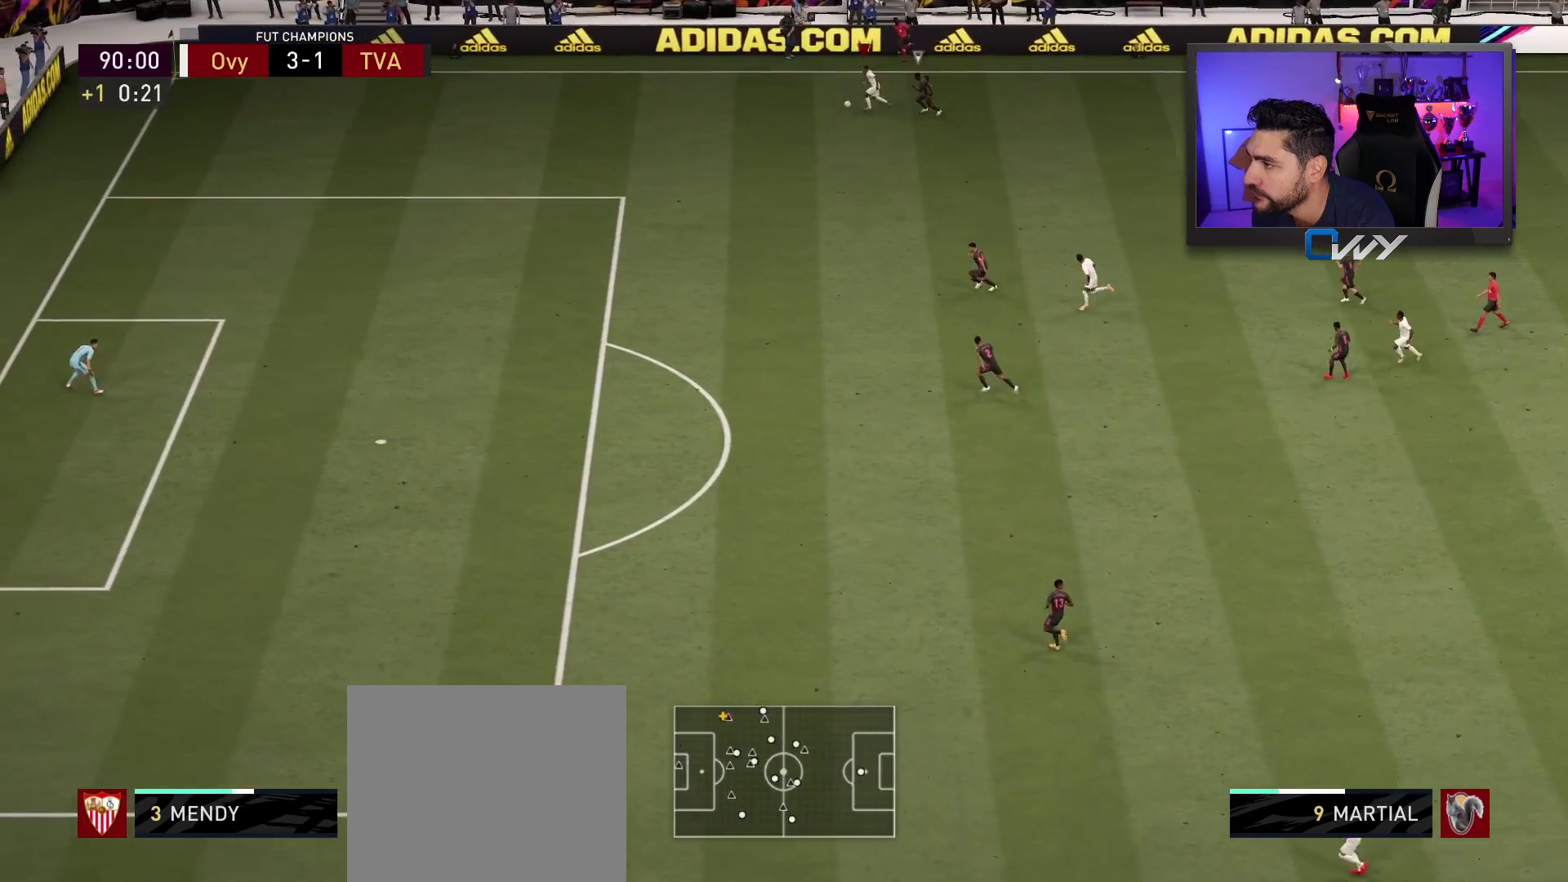
{"buttons": ["R2", "L3"], "left_stick": "left", "right_stick": "center", "events": []}
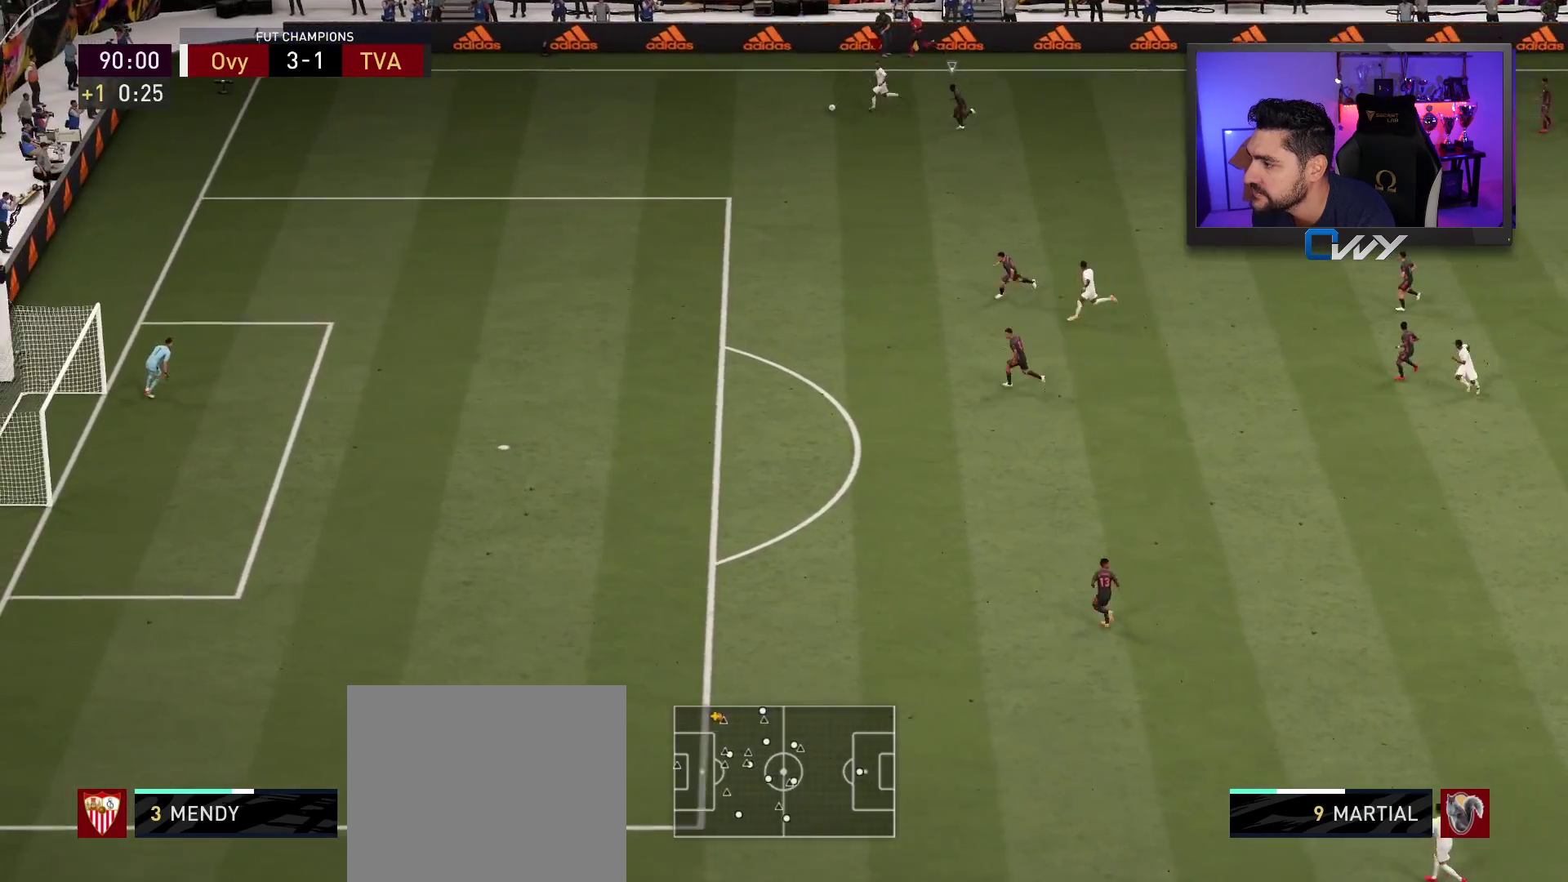
{"buttons": ["R2", "L3"], "left_stick": "left", "right_stick": "center", "events": []}
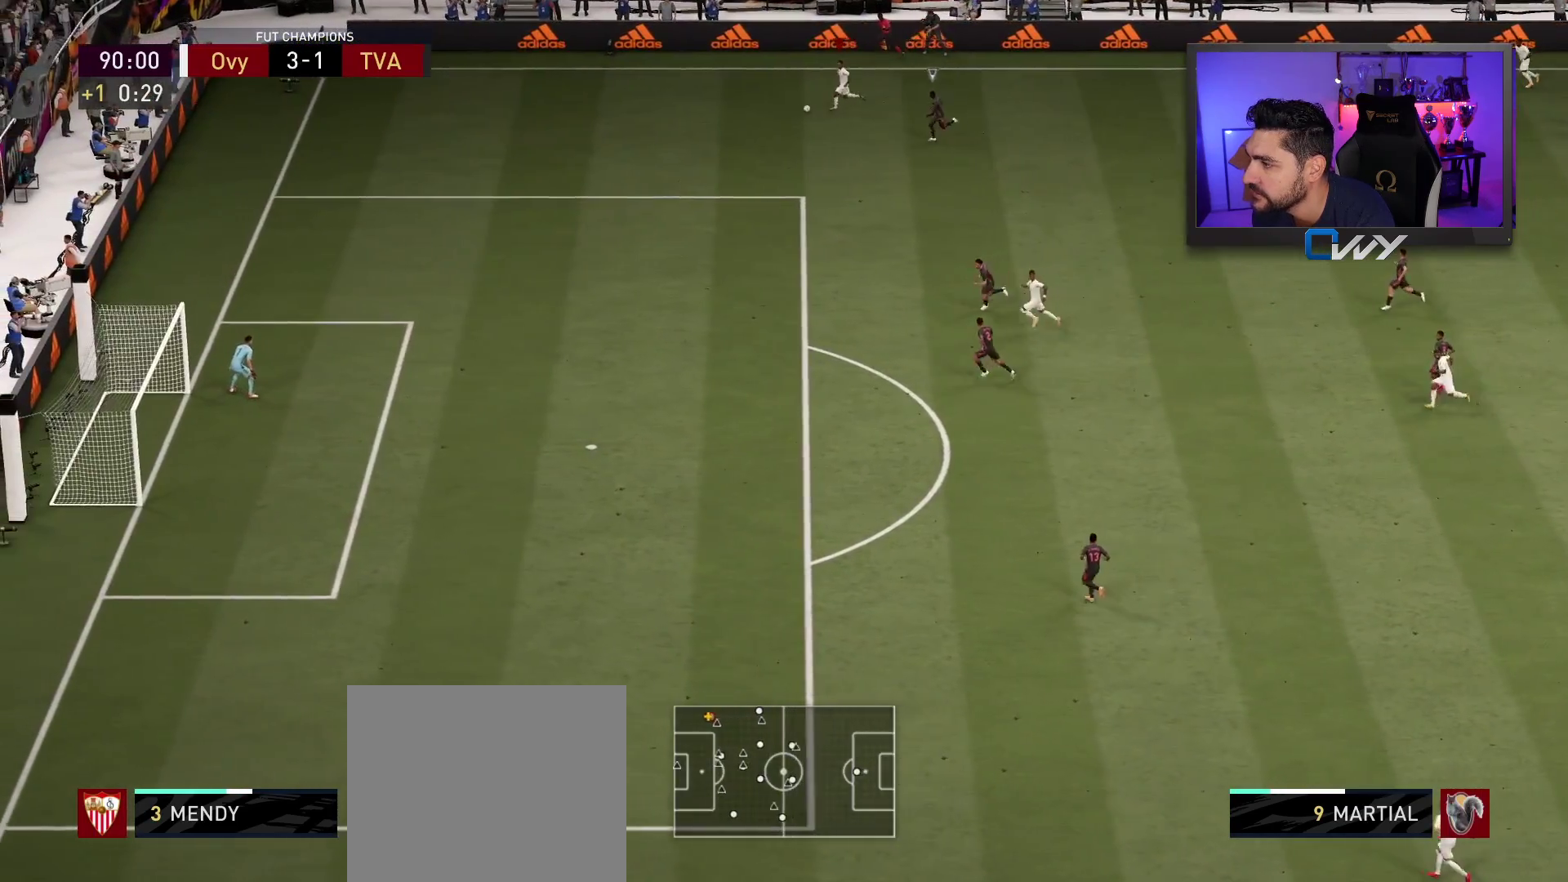
{"buttons": ["R2", "L3"], "left_stick": "left", "right_stick": "center", "events": []}
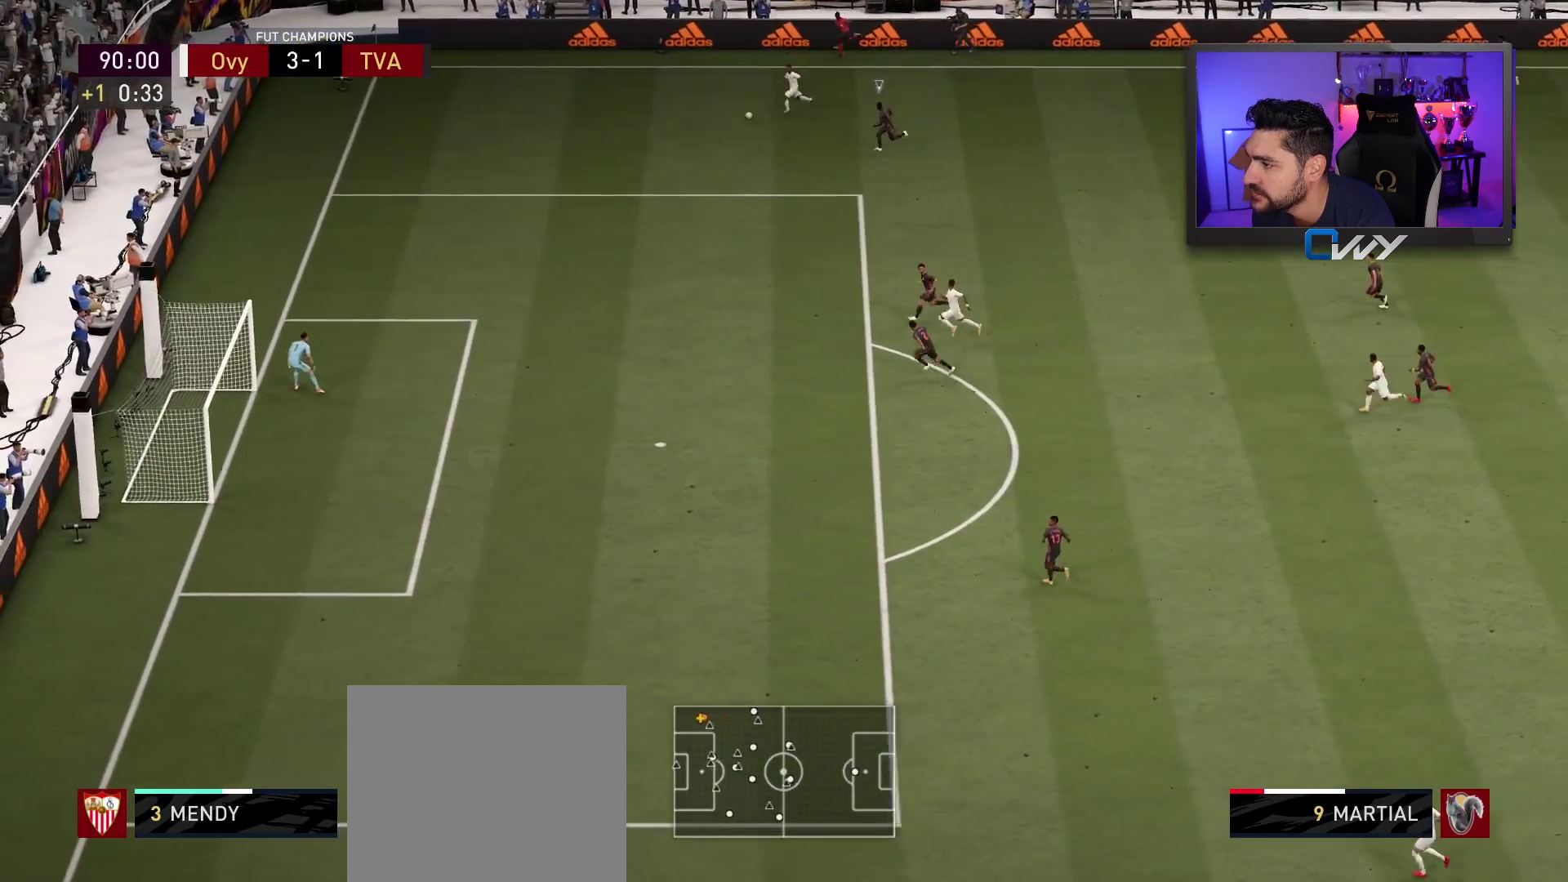
{"buttons": ["L3"], "left_stick": "down-left", "right_stick": "center", "events": [[117, "R2", "up"], [200, "left_stick", "down-left"], [300, "SQUARE", "down"], [317, "R1", "down"], [417, "SQUARE", "up"], [483, "R1", "up"]]}
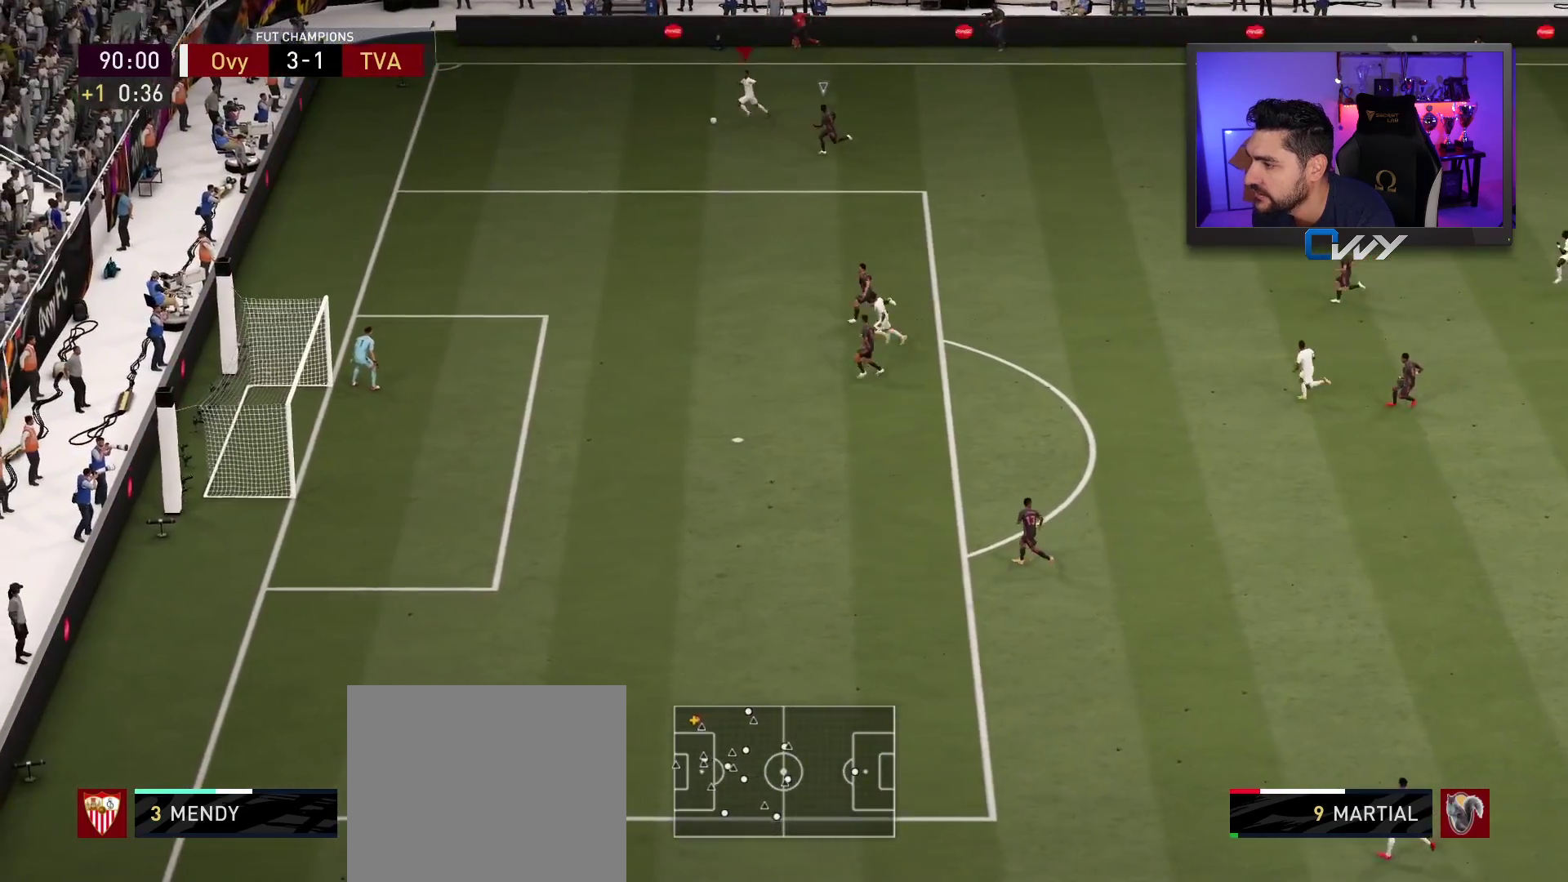
{"buttons": ["L3"], "left_stick": "left", "right_stick": "center", "events": [[367, "left_stick", "left"]]}
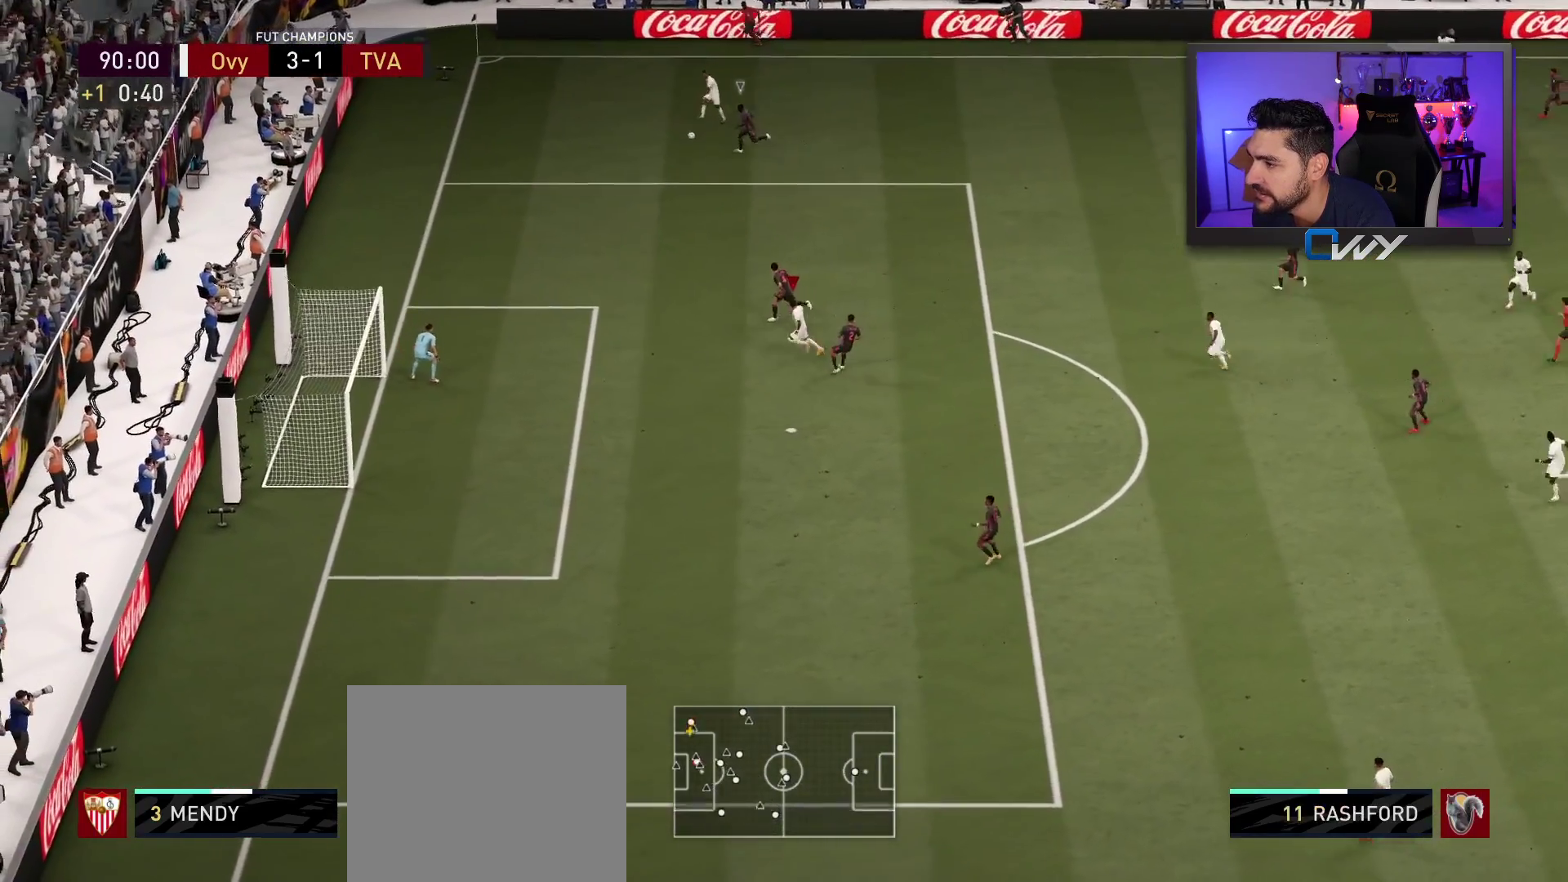
{"buttons": ["L3"], "left_stick": "left", "right_stick": "center", "events": [[133, "CIRCLE", "down"], [317, "CIRCLE", "up"]]}
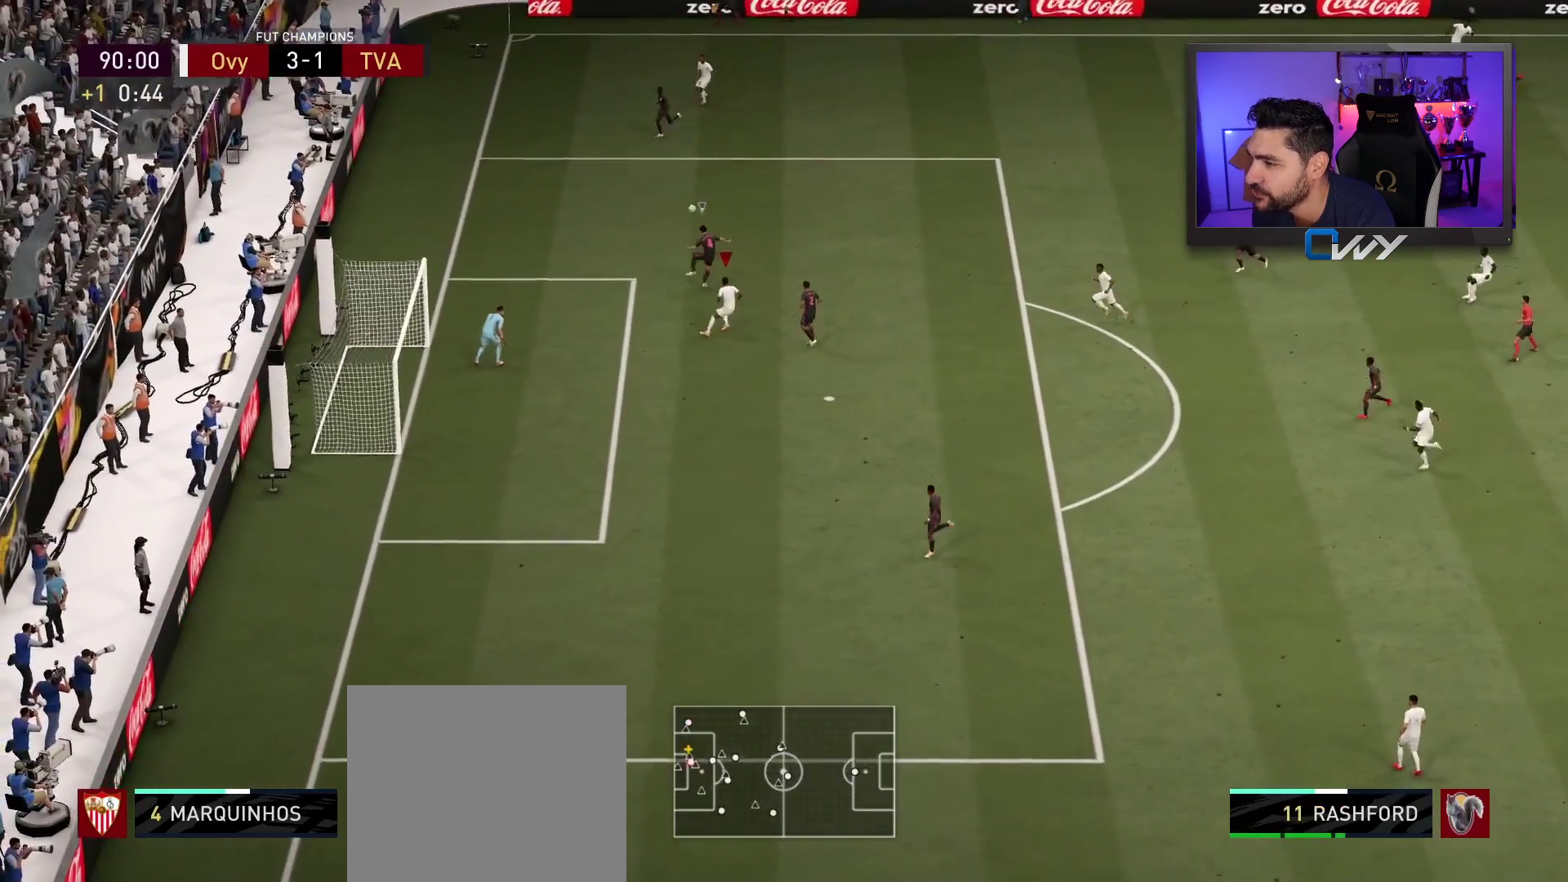
{"buttons": [], "left_stick": "left", "right_stick": "center", "events": [[217, "left_stick", "up-left"], [333, "L3", "up"], [483, "left_stick", "left"]]}
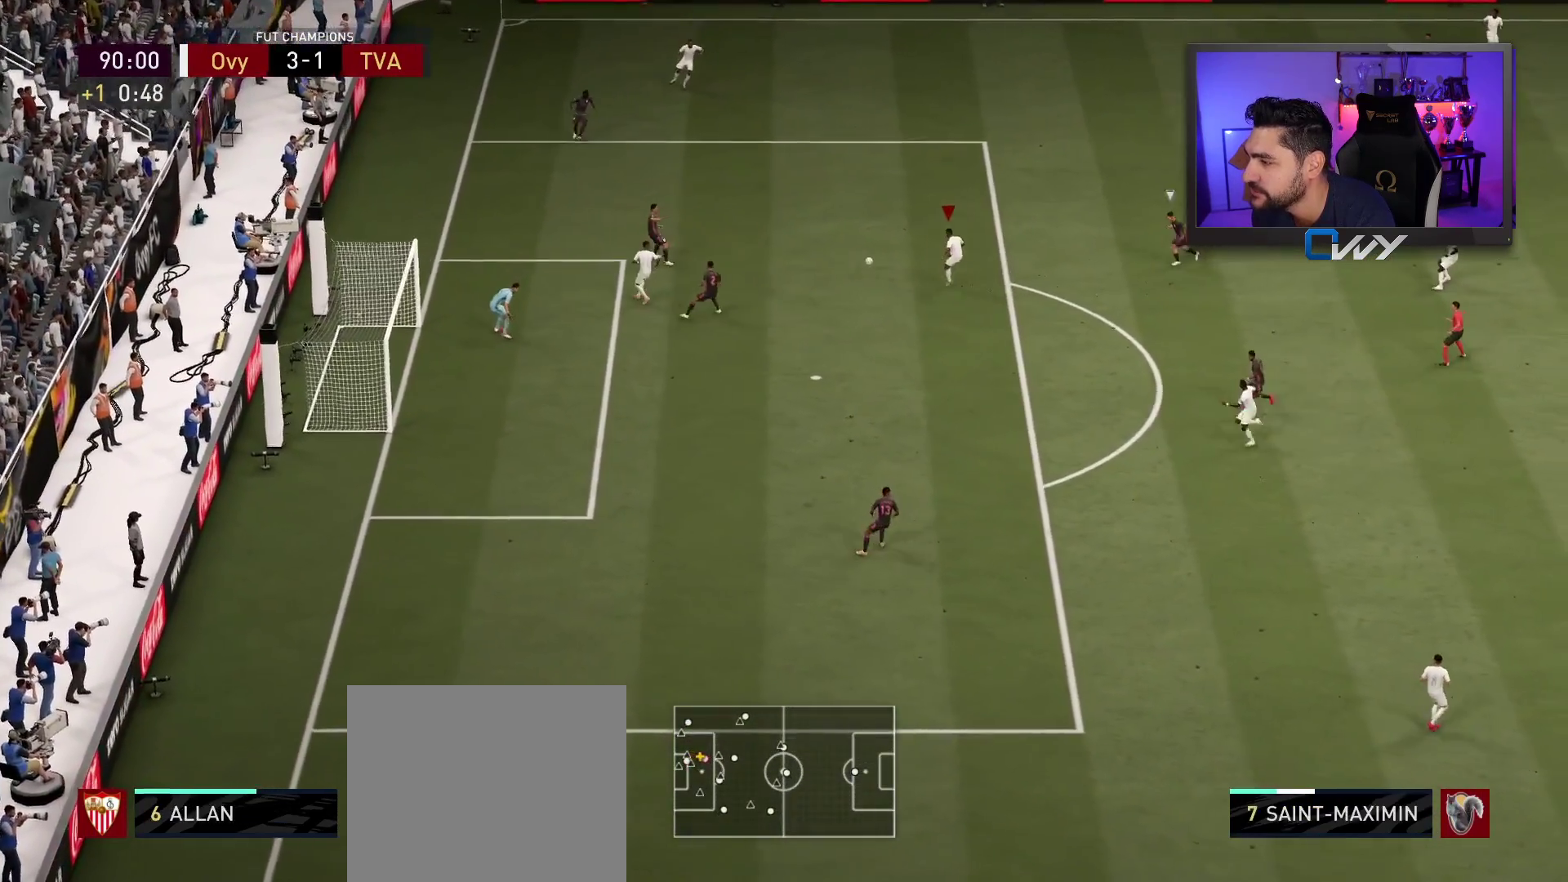
{"buttons": ["L3"], "left_stick": "left", "right_stick": "center", "events": [[117, "L3", "down"], [183, "CIRCLE", "down"], [200, "left_stick", "down-left"], [383, "CIRCLE", "up"], [433, "left_stick", "left"]]}
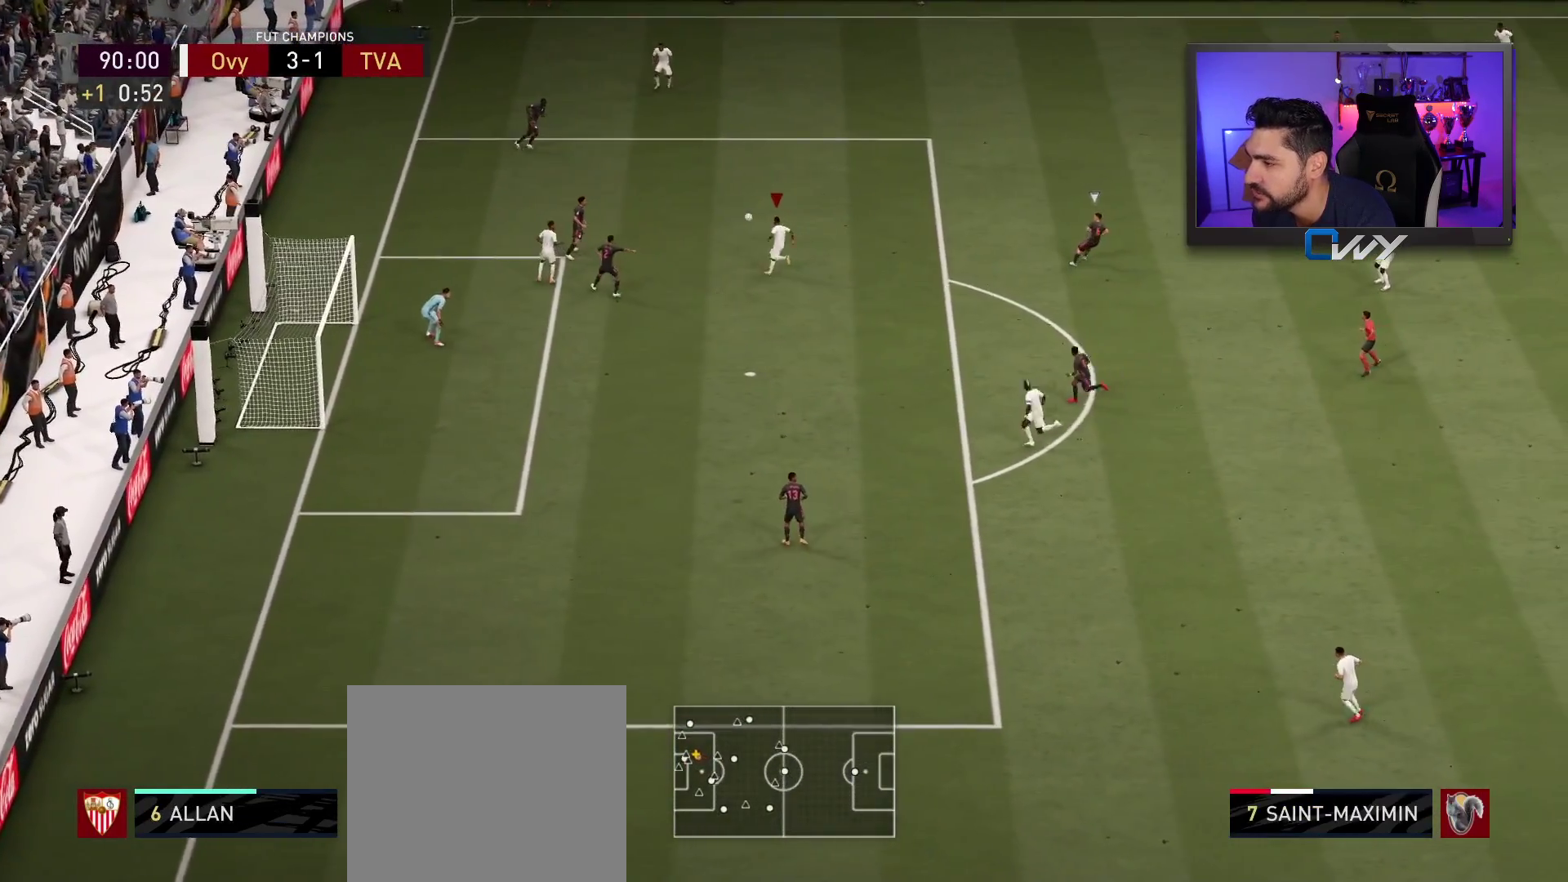
{"buttons": ["L3"], "left_stick": "up-left", "right_stick": "center", "events": [[450, "left_stick", "up-left"]]}
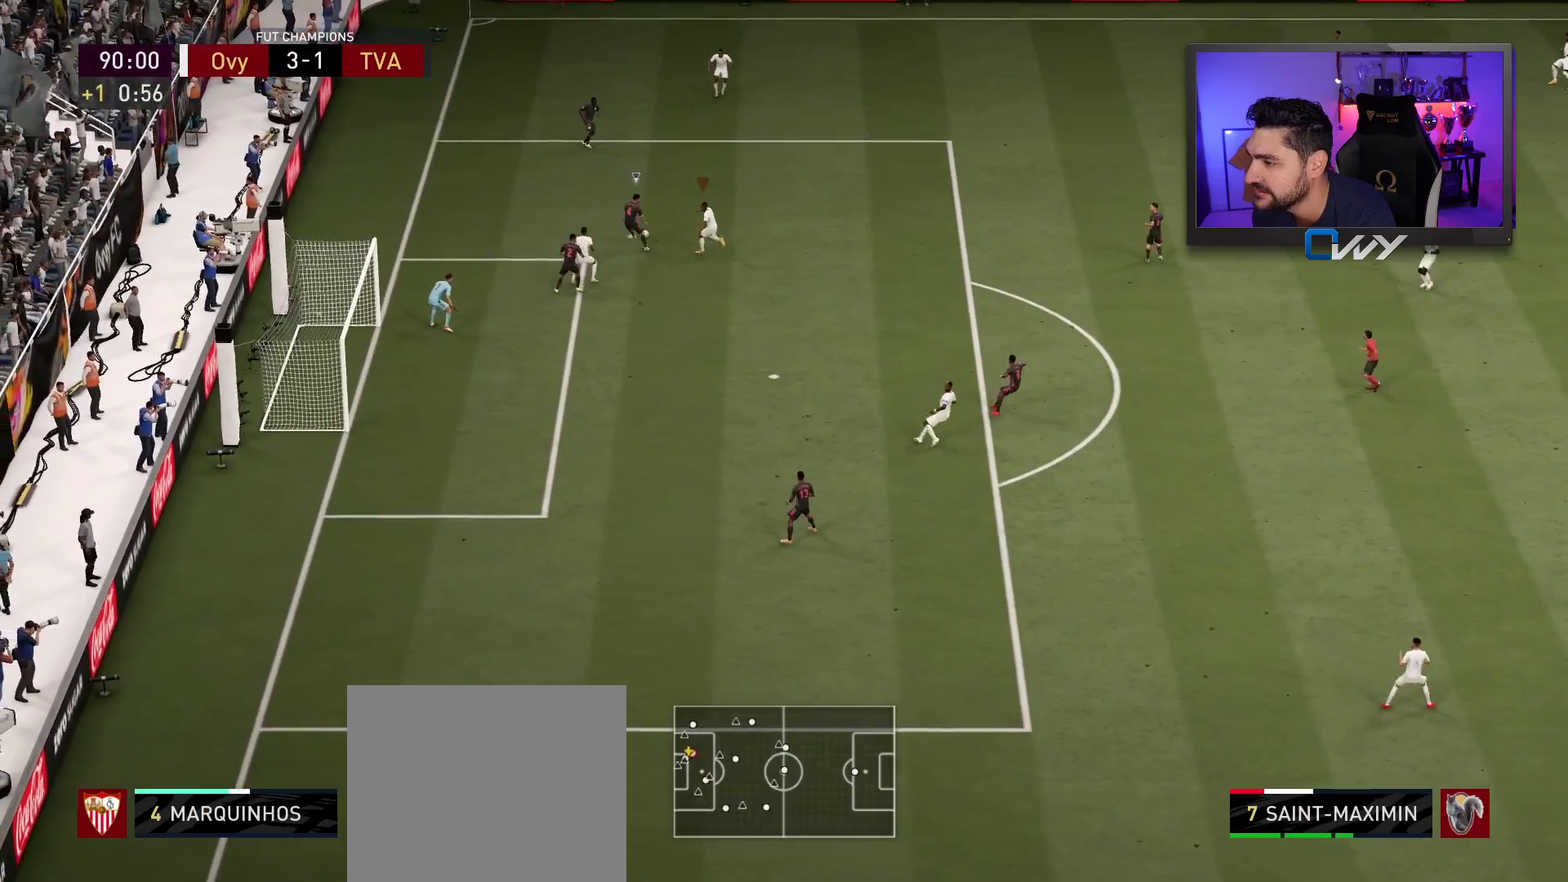
{"buttons": [], "left_stick": "up-left", "right_stick": "center", "events": [[383, "L3", "up"]]}
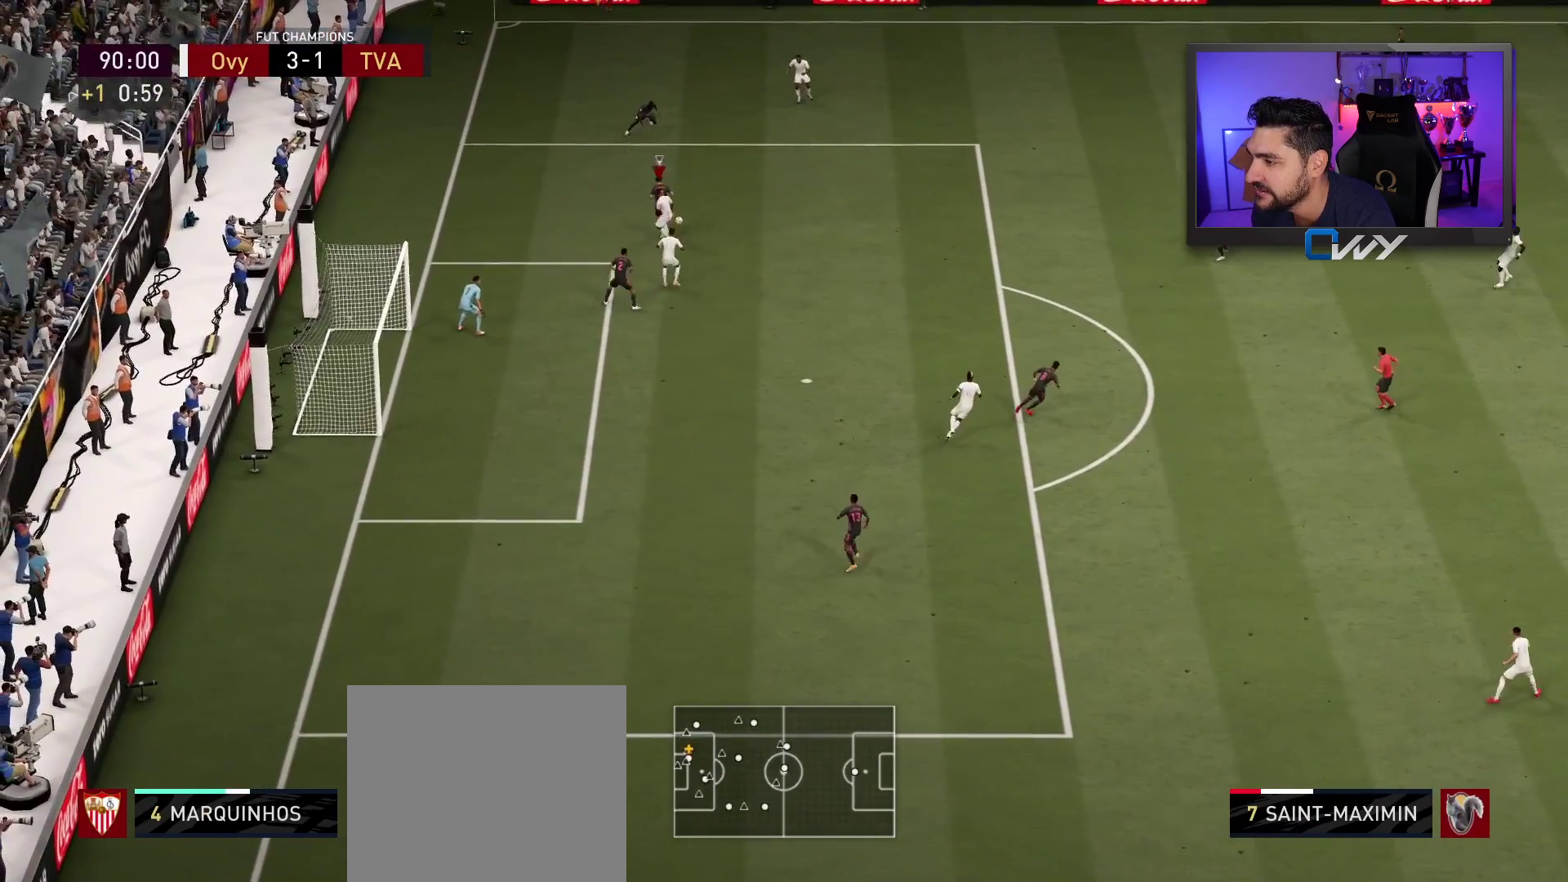
{"buttons": ["L1"], "left_stick": "right", "right_stick": "center", "events": [[133, "left_stick", "up"], [283, "left_stick", "up-right"], [483, "left_stick", "right"], [500, "L1", "down"]]}
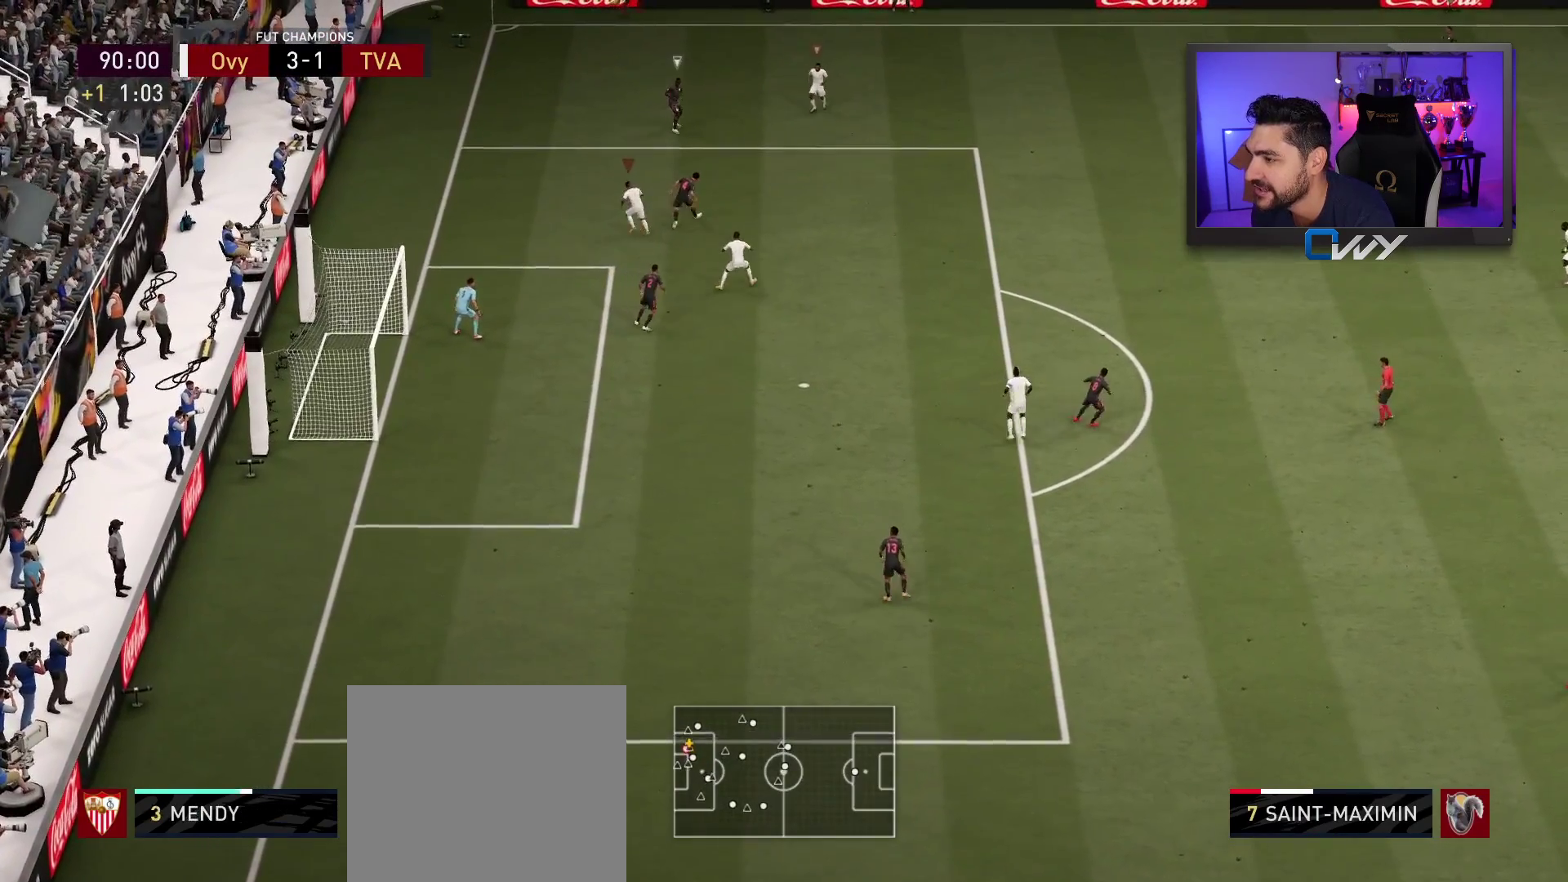
{"buttons": ["R2"], "left_stick": "up-right", "right_stick": "center", "events": [[117, "L1", "up"], [117, "R2", "down"], [400, "left_stick", "up-right"]]}
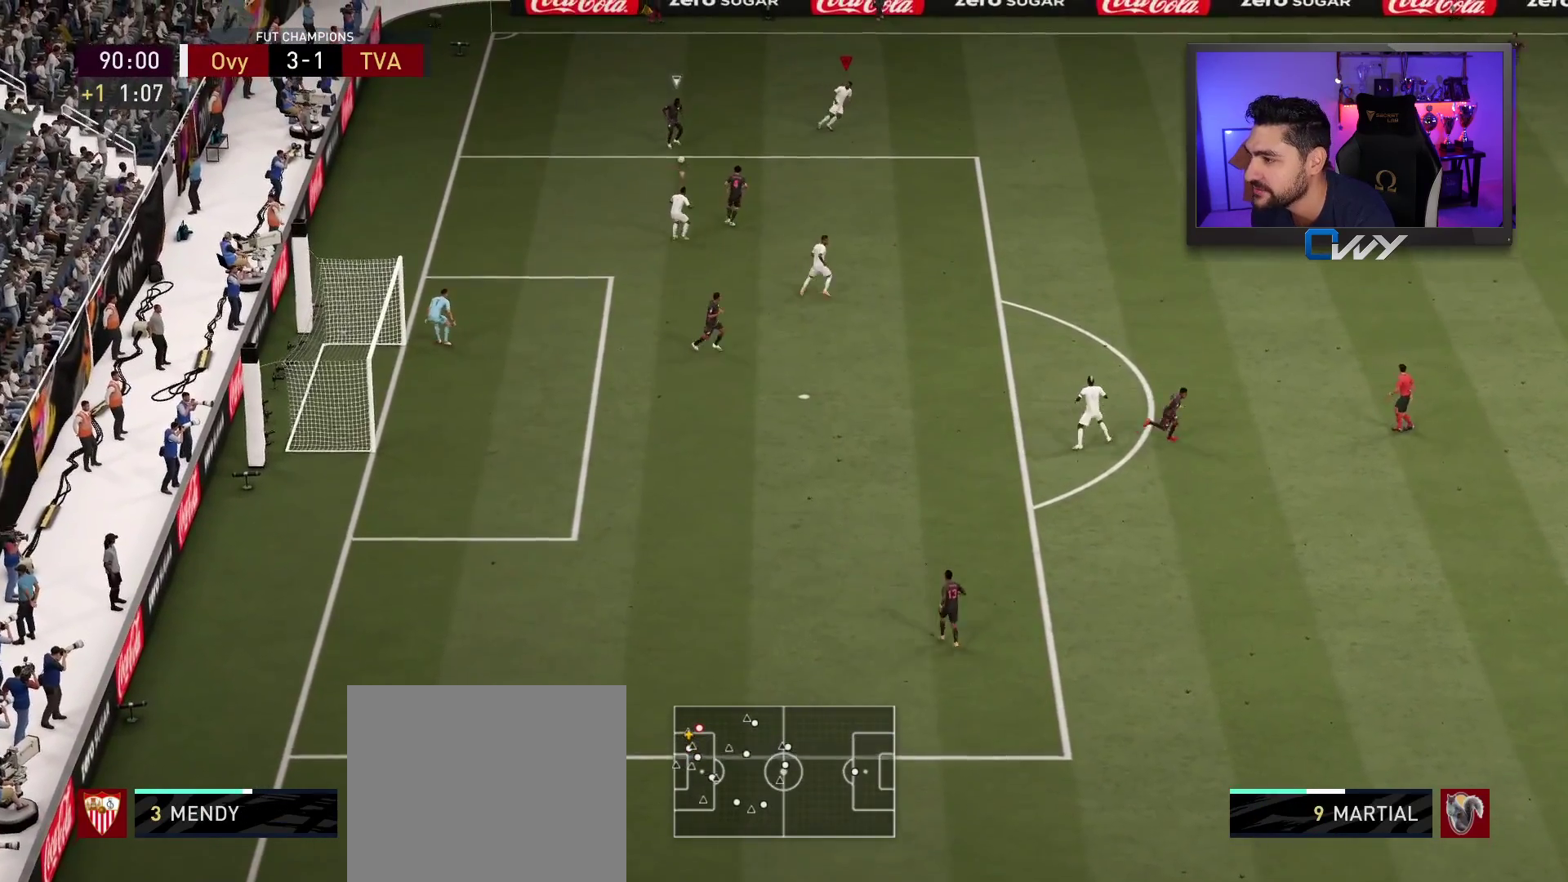
{"buttons": ["R2"], "left_stick": "up-right", "right_stick": "center", "events": []}
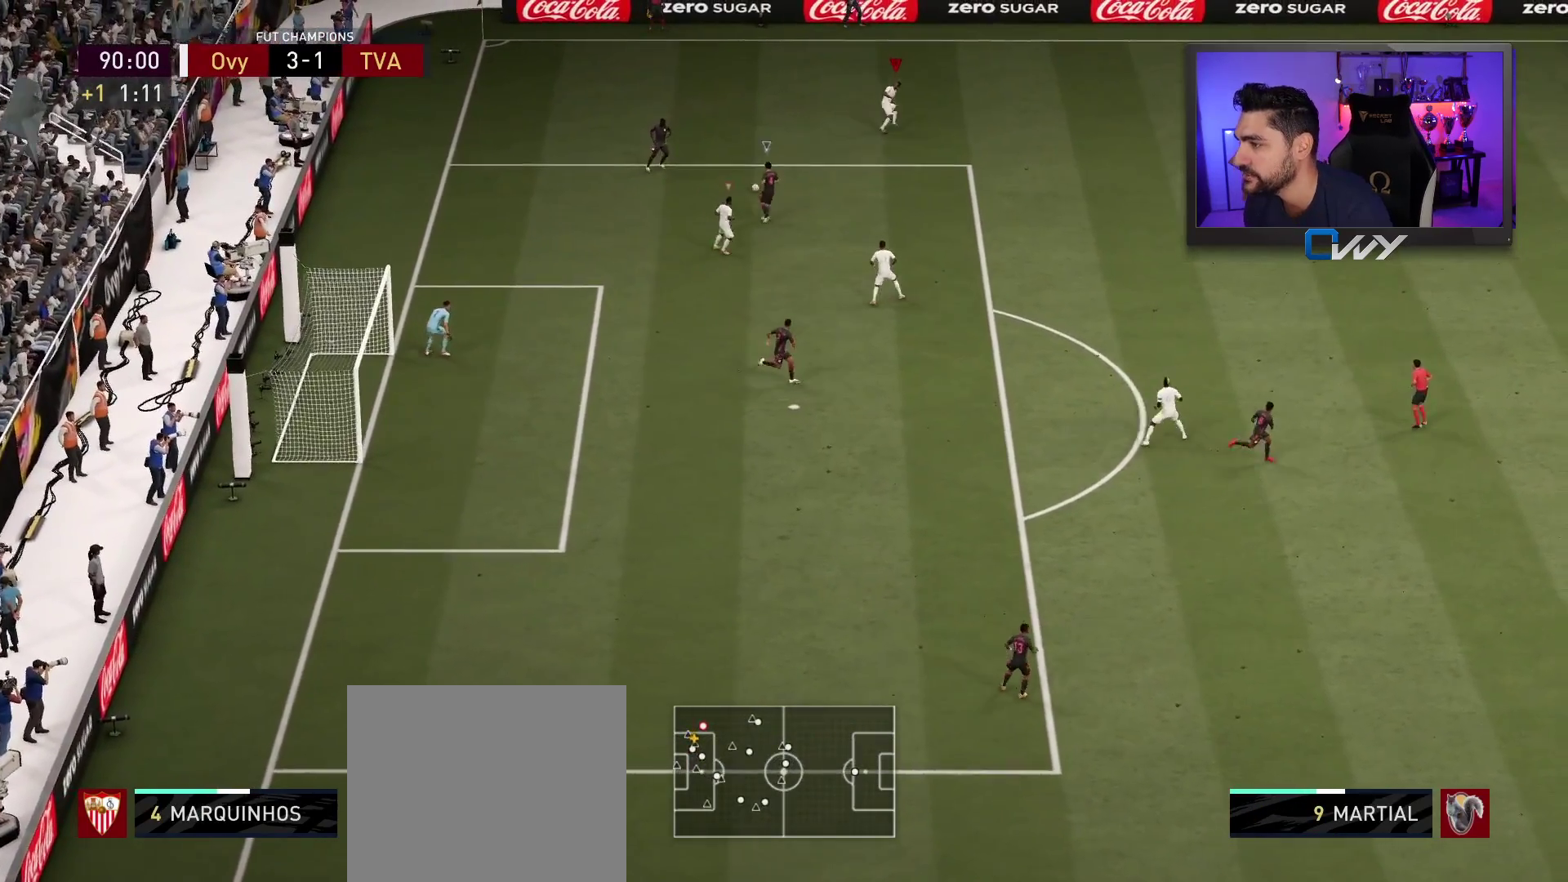
{"buttons": ["R2"], "left_stick": "up-right", "right_stick": "center", "events": [[200, "L1", "down"], [333, "L1", "up"]]}
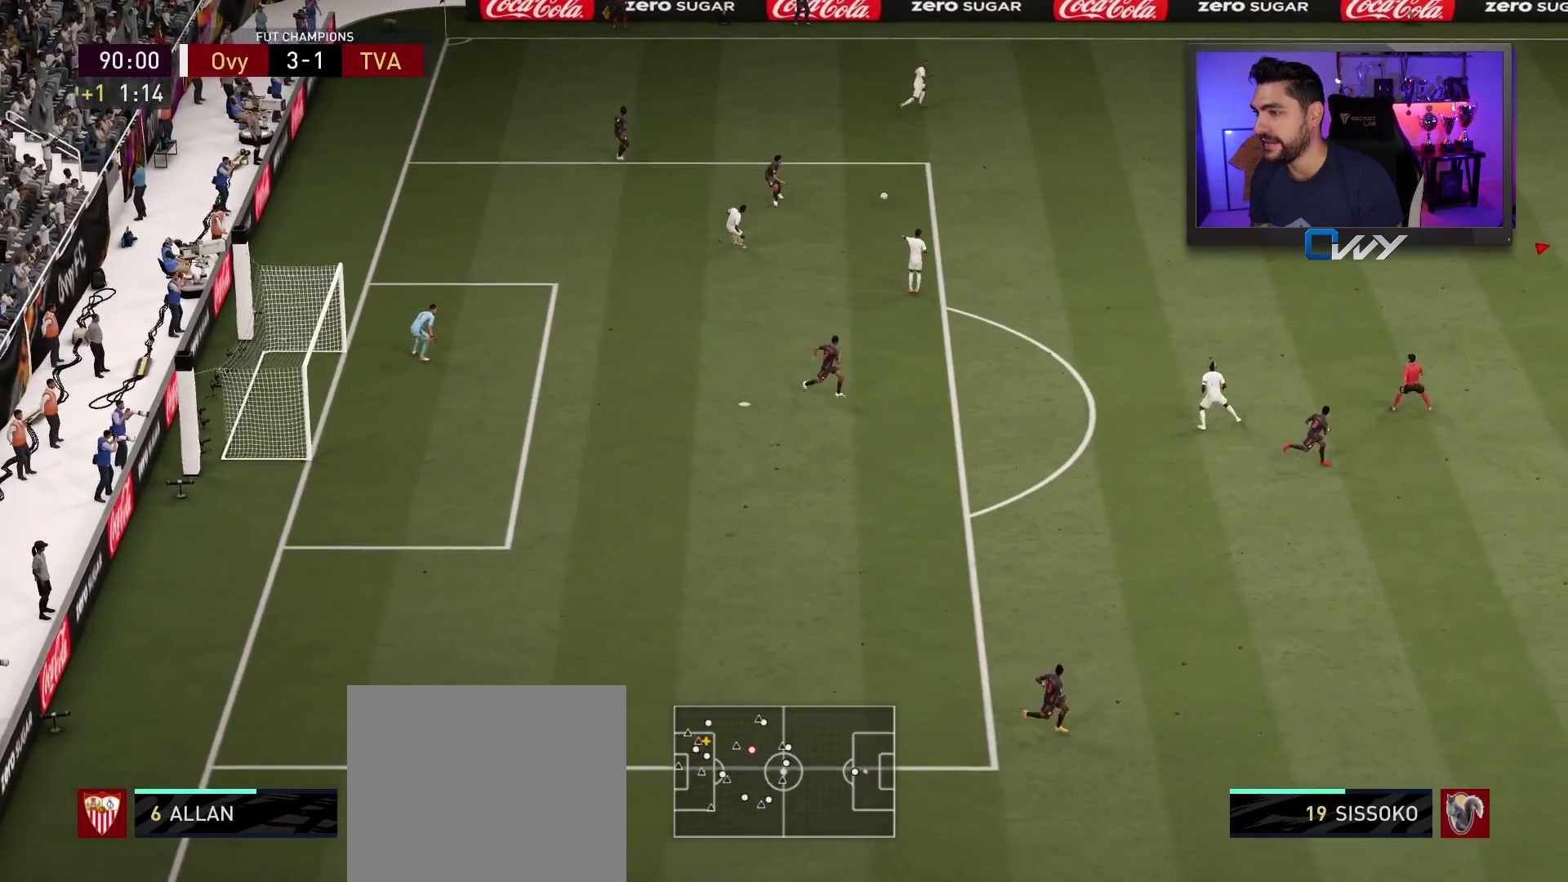
{"buttons": [], "left_stick": "center", "right_stick": "center", "events": [[400, "R2", "up"], [450, "left_stick", "center"]]}
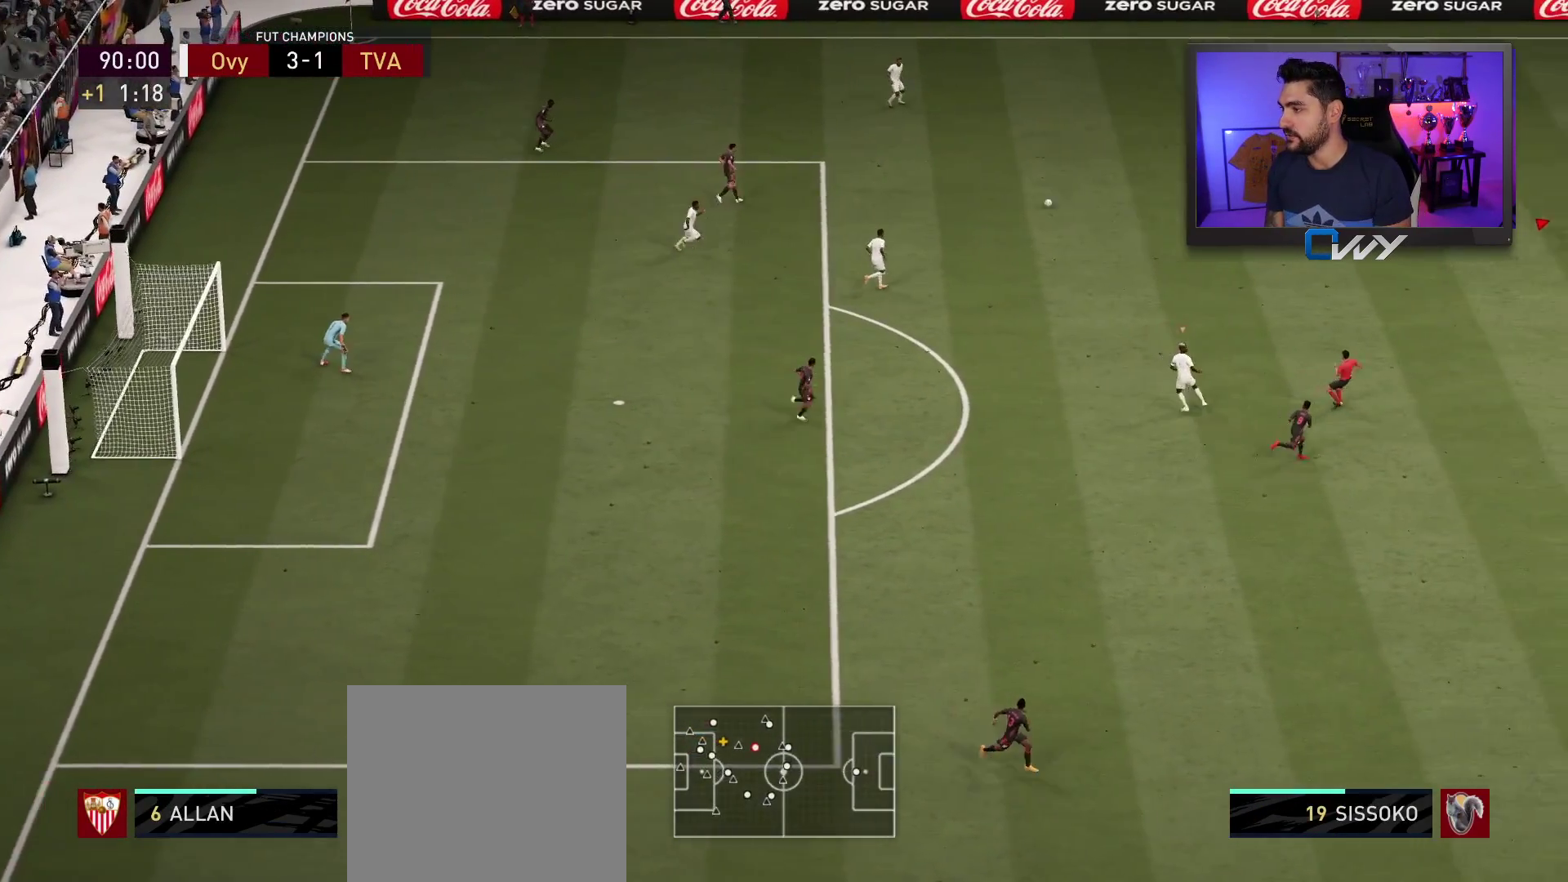
{"buttons": [], "left_stick": "up", "right_stick": "center", "events": [[333, "left_stick", "up"]]}
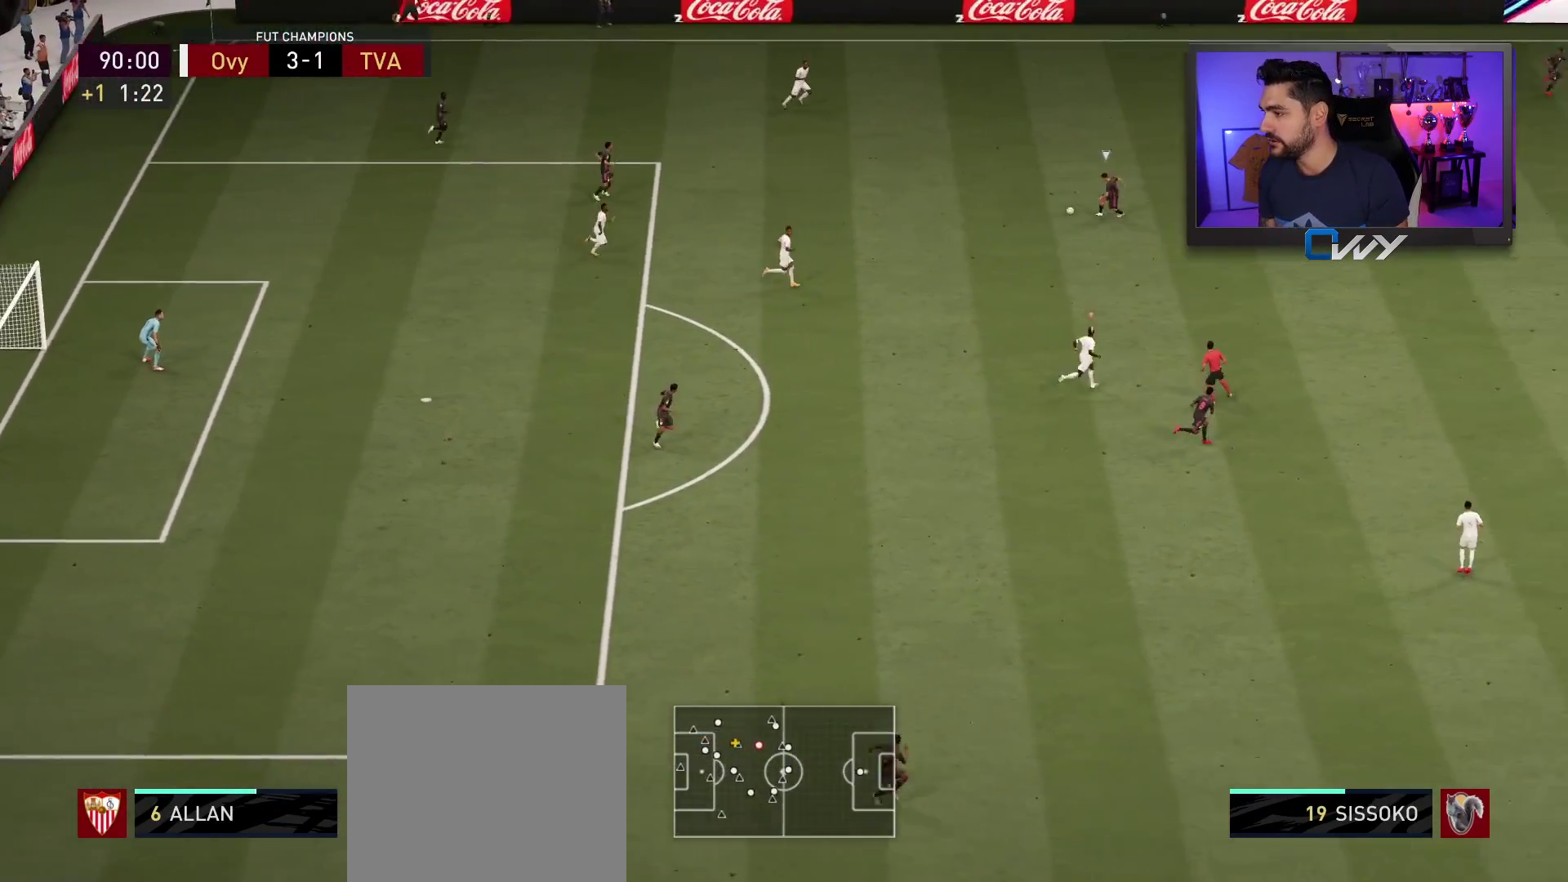
{"buttons": ["L2", "R2"], "left_stick": "up-right", "right_stick": "center", "events": [[117, "right_stick", "down"], [133, "left_stick", "up-right"], [150, "L2", "down"], [183, "R2", "down"], [217, "right_stick", "center"]]}
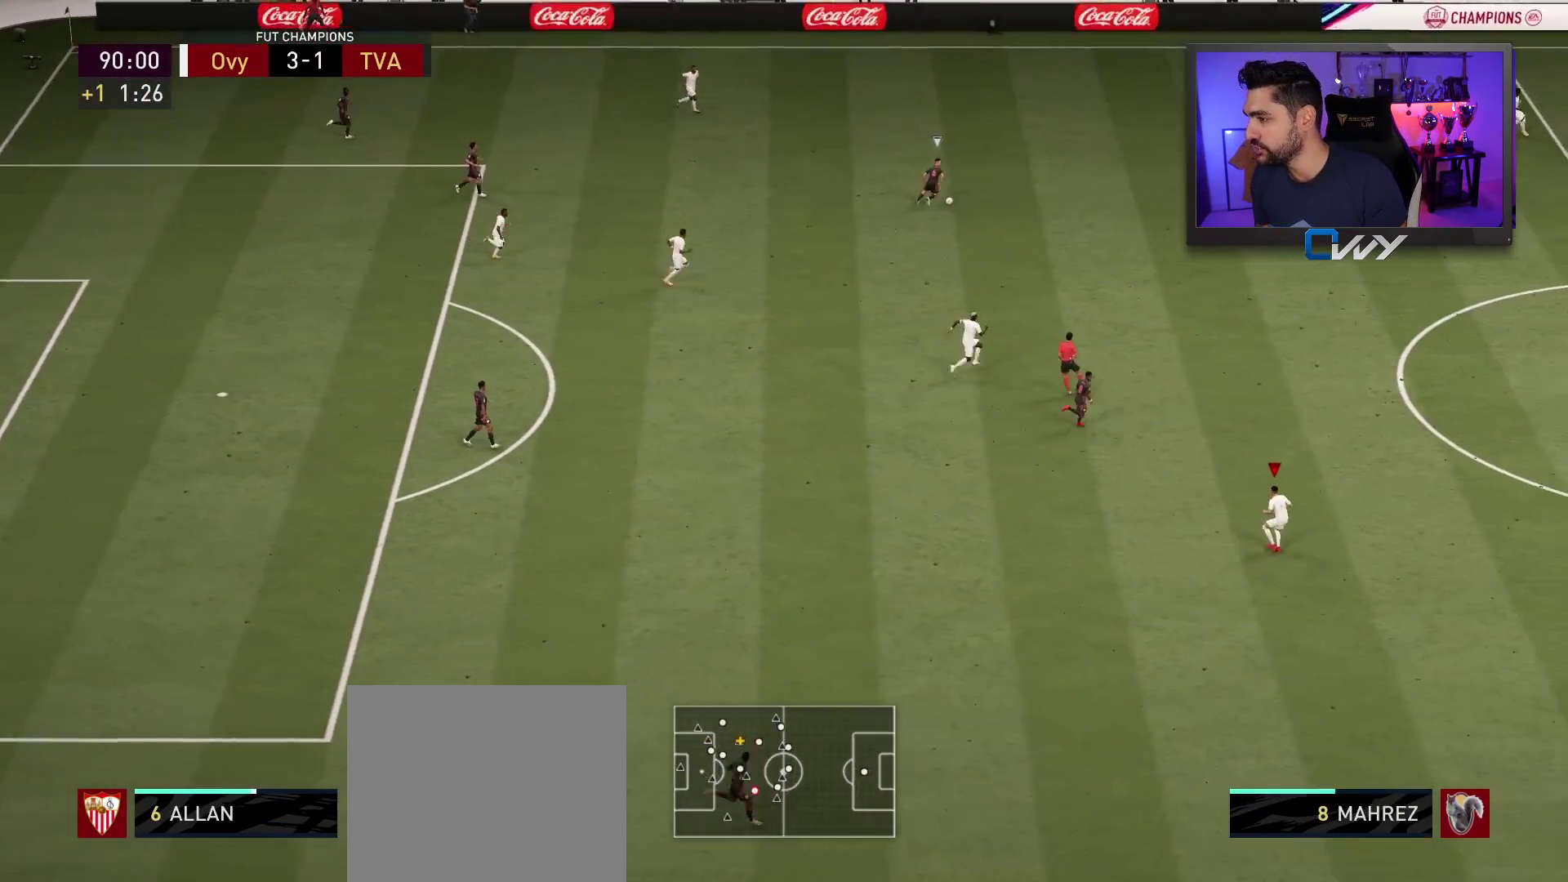
{"buttons": ["R2"], "left_stick": "up-right", "right_stick": "center", "events": [[33, "L2", "up"], [350, "L1", "down"], [450, "L1", "up"]]}
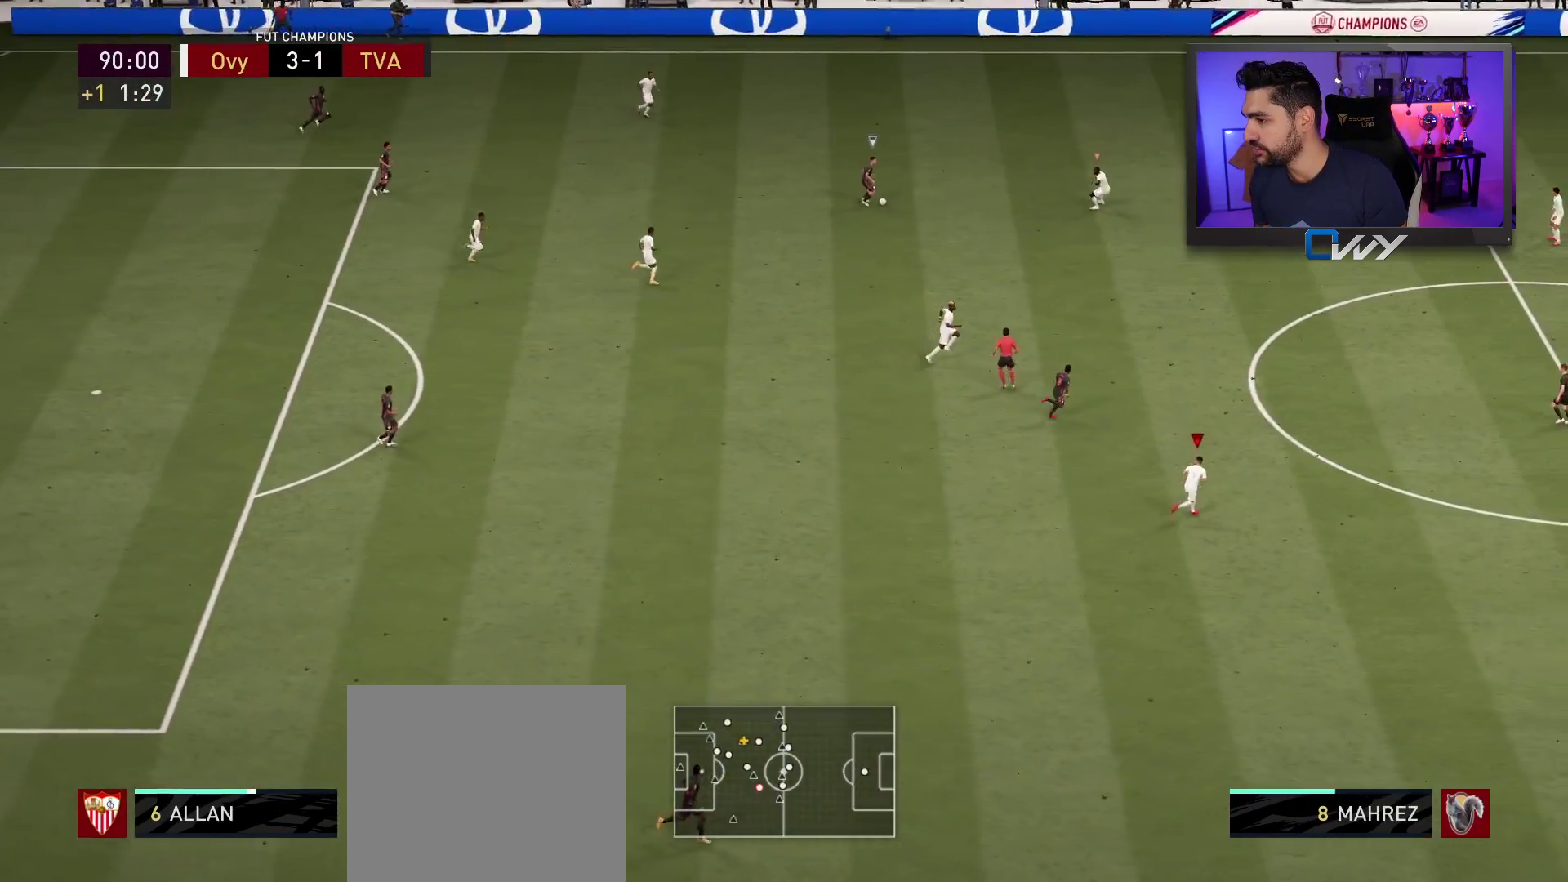
{"buttons": ["R2"], "left_stick": "right", "right_stick": "center", "events": [[17, "left_stick", "right"]]}
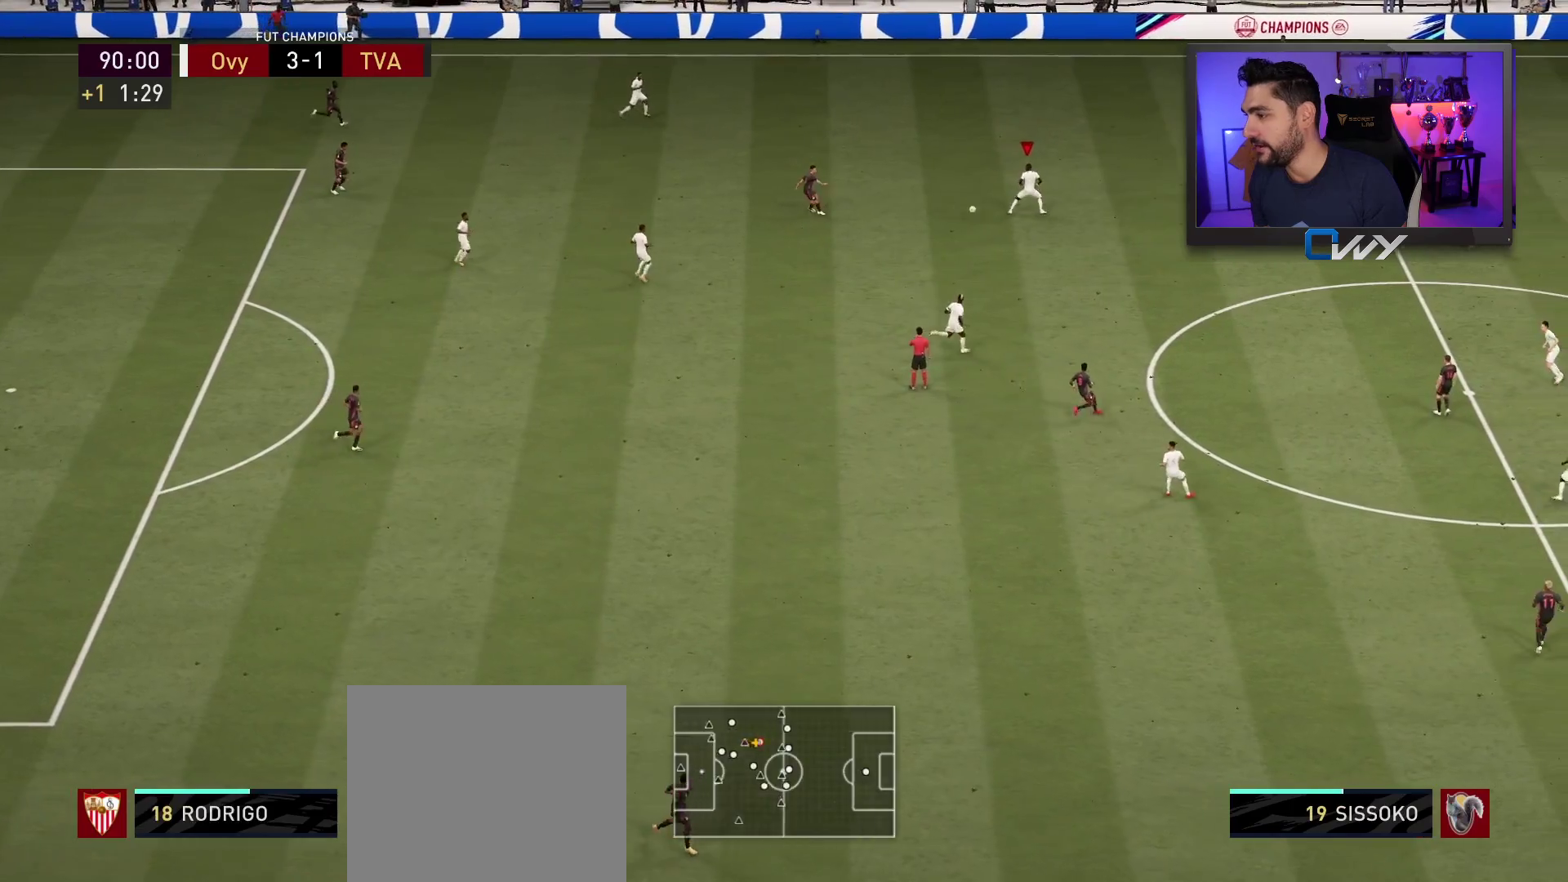
{"buttons": [], "left_stick": "right", "right_stick": "center", "events": [[383, "R2", "up"]]}
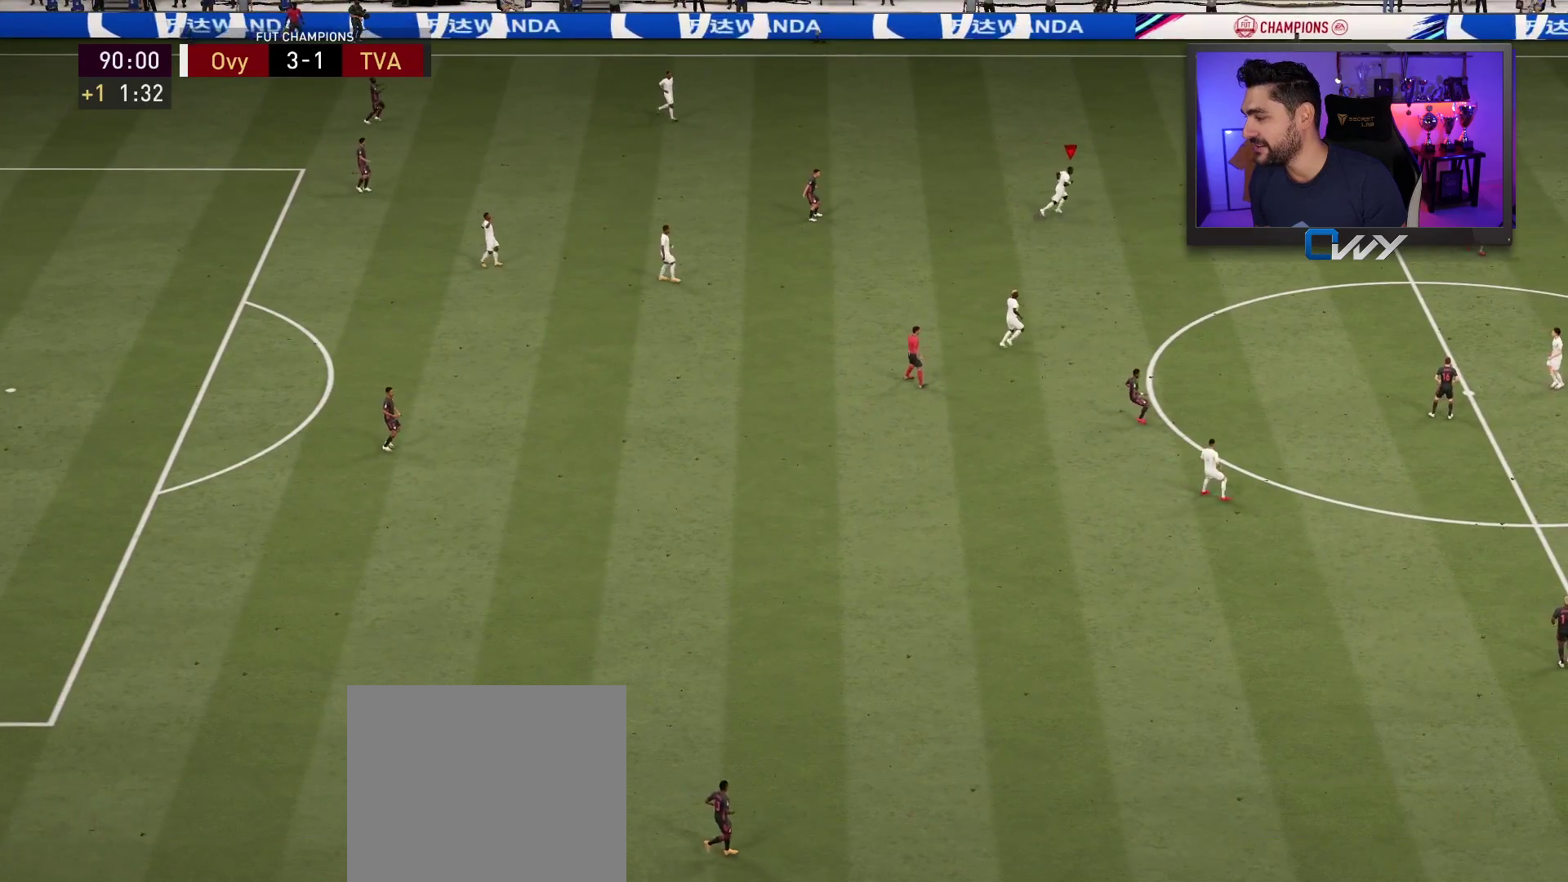
{"buttons": [], "left_stick": "center", "right_stick": "center", "events": [[83, "left_stick", "center"]]}
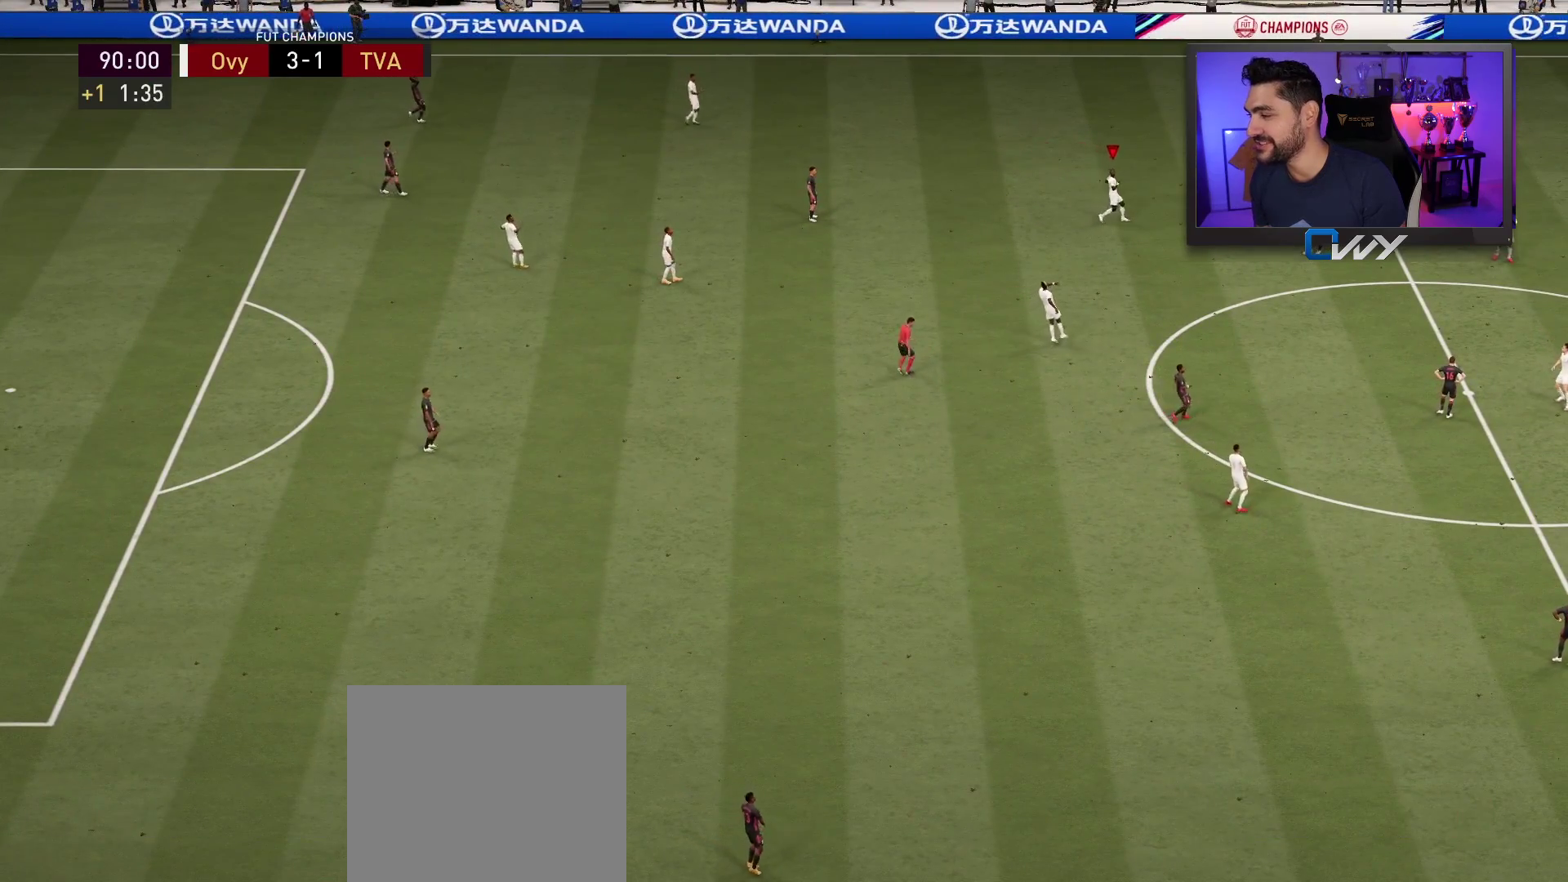
{"buttons": [], "left_stick": "left", "right_stick": "center", "events": [[367, "left_stick", "left"]]}
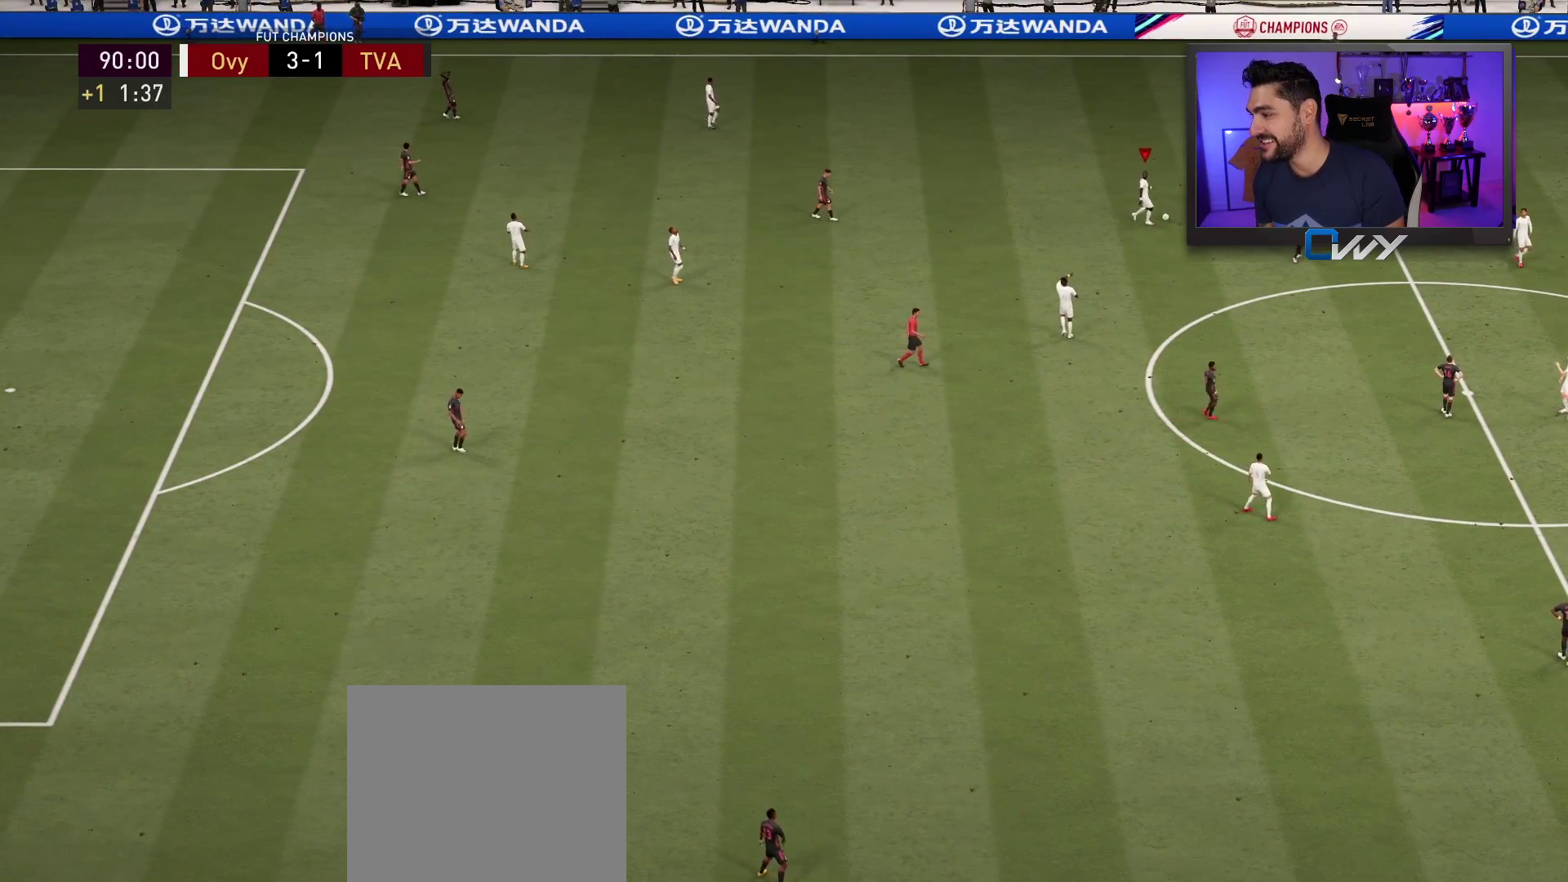
{"buttons": [], "left_stick": "center", "right_stick": "center", "events": [[183, "CROSS", "down"], [333, "CROSS", "up"], [450, "left_stick", "center"]]}